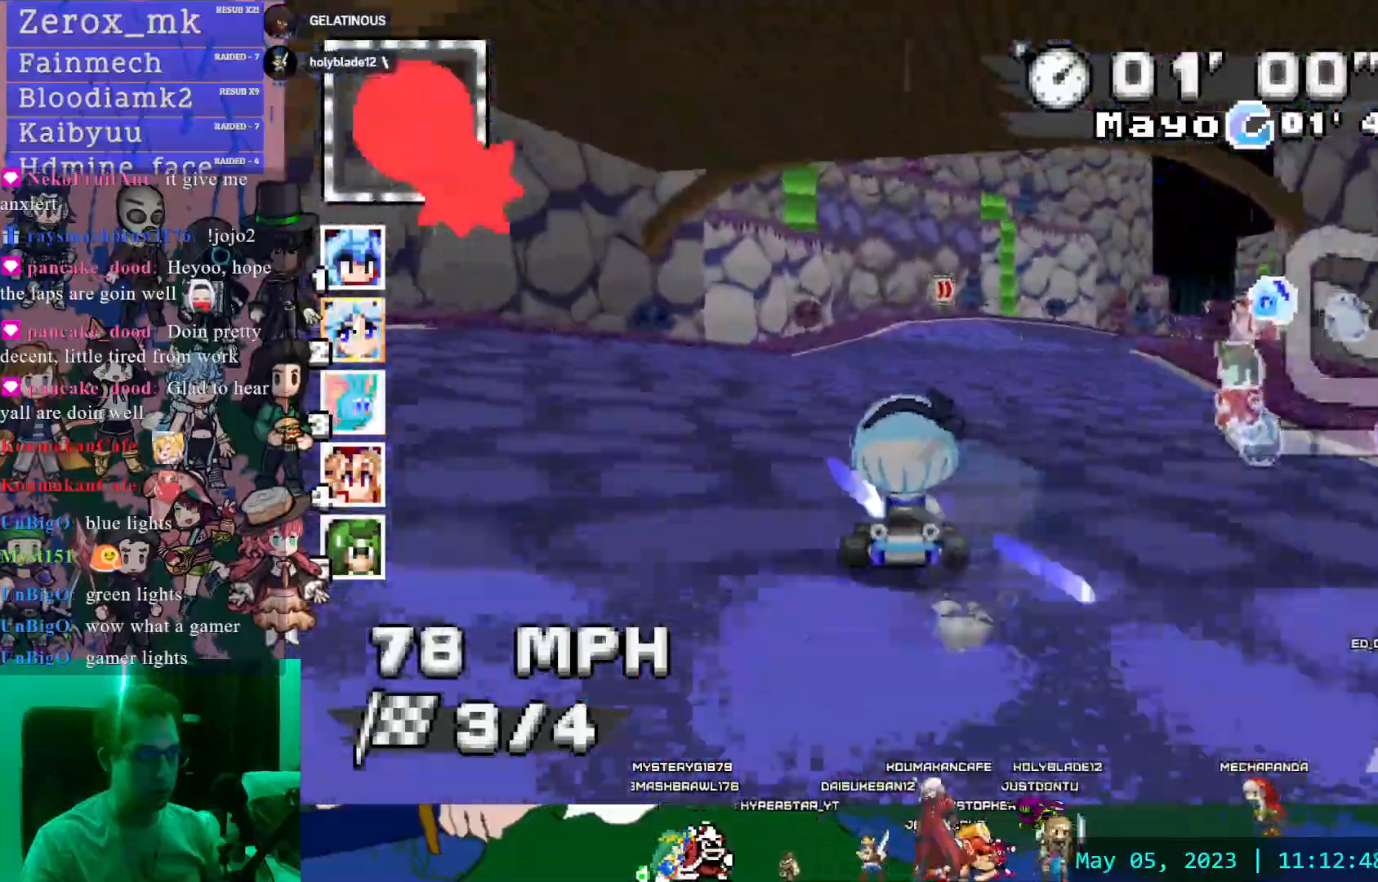
Gameplay with a controller (PlayStation layout); each line is a JSON object with the inputs held at the frame after it (dt_ms = milliseconds from this image to that frame). "events" lists button and stick changes between this image and that frame as [ms after this image, input, new state], when the widget could be followed in between. Not read: L3 R2 R3 SELECT.
{"dt_ms": 1000, "buttons": ["CROSS"], "left_stick": "down-right", "right_stick": "center", "events": [[50, "left_stick", "down-right"], [283, "left_stick", "center"], [517, "left_stick", "down-right"], [700, "left_stick", "center"], [883, "left_stick", "down-right"]]}
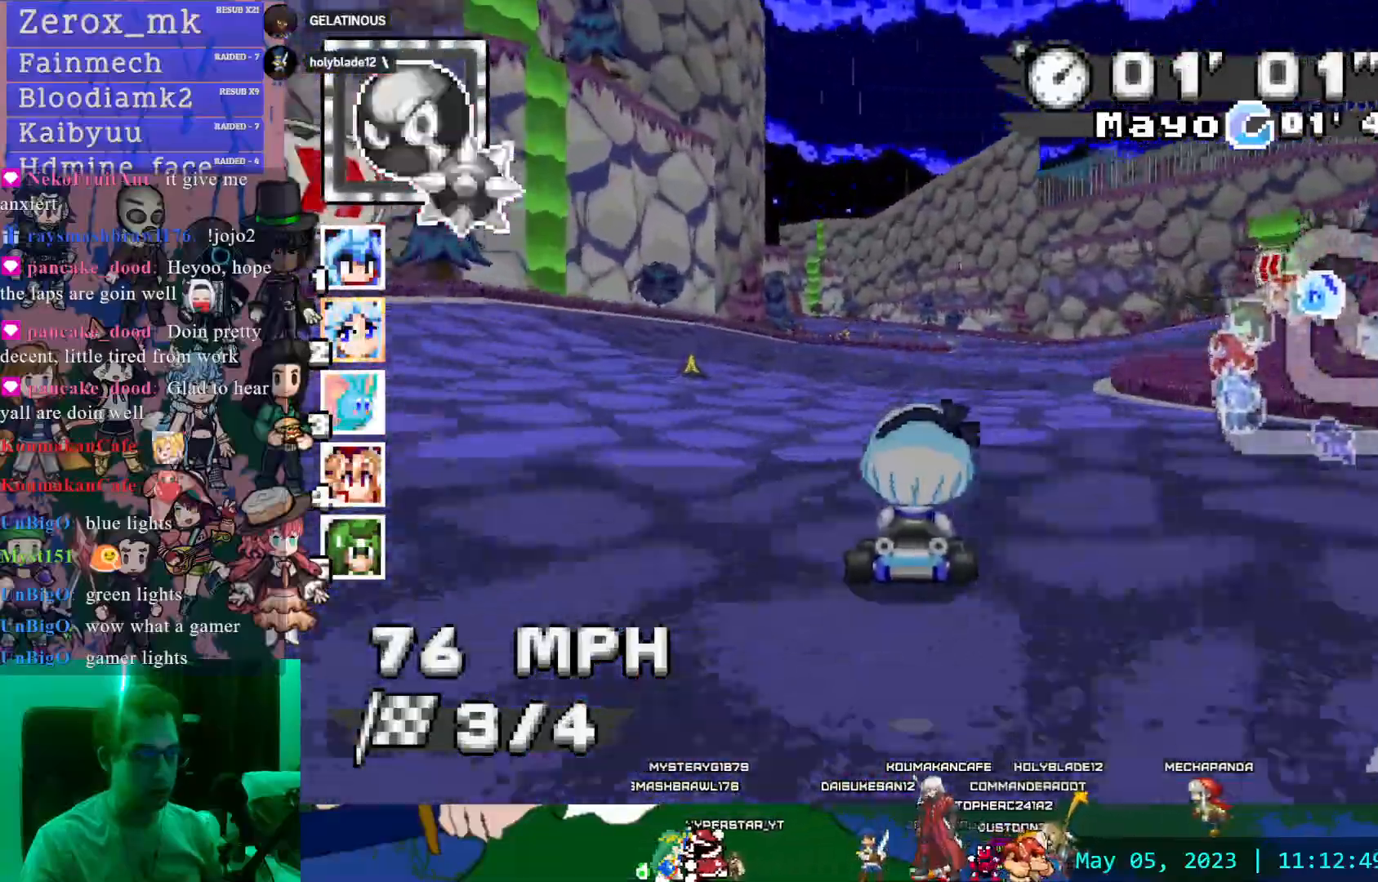
{"dt_ms": 500, "buttons": ["CROSS", "R1"], "left_stick": "center", "right_stick": "center", "events": [[67, "left_stick", "left"], [100, "R1", "down"], [350, "left_stick", "down-right"], [500, "left_stick", "center"]]}
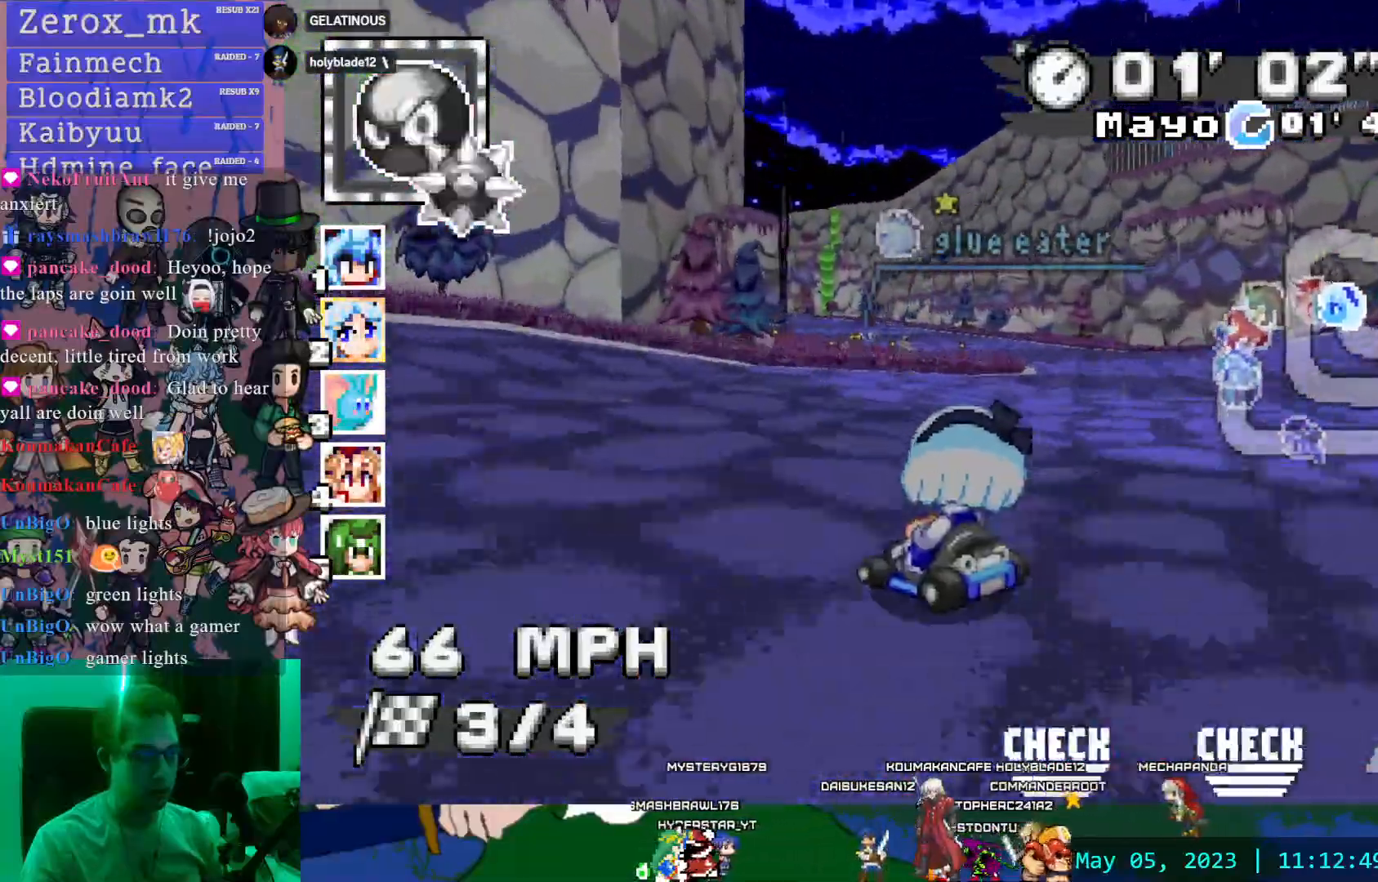
{"dt_ms": 500, "buttons": ["CROSS", "R1"], "left_stick": "left", "right_stick": "center", "events": [[250, "left_stick", "left"]]}
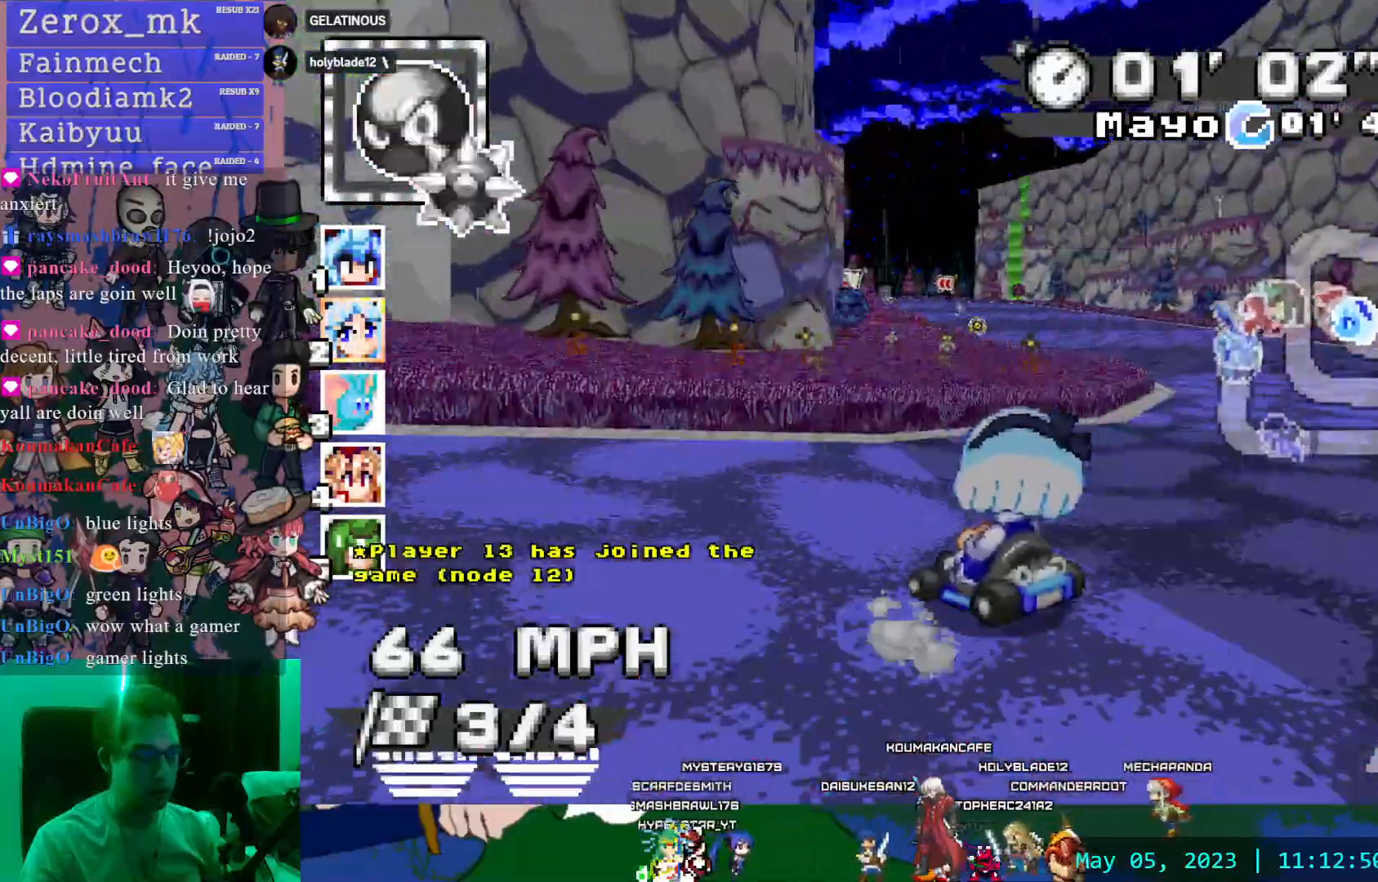
{"dt_ms": 500, "buttons": ["CROSS"], "left_stick": "right", "right_stick": "center", "events": [[300, "left_stick", "right"], [383, "R1", "up"]]}
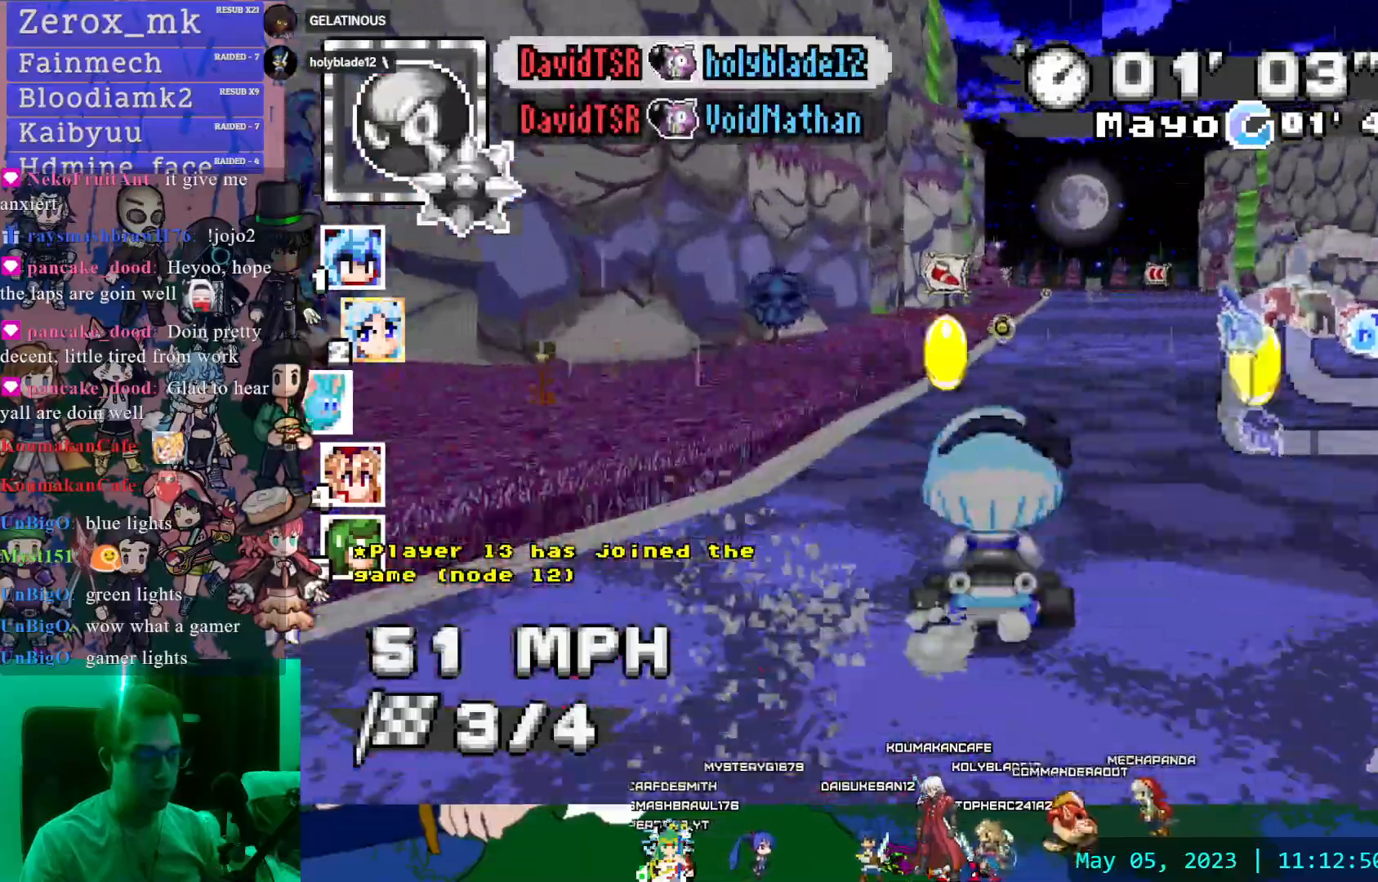
{"dt_ms": 1000, "buttons": ["CROSS"], "left_stick": "center", "right_stick": "center"}
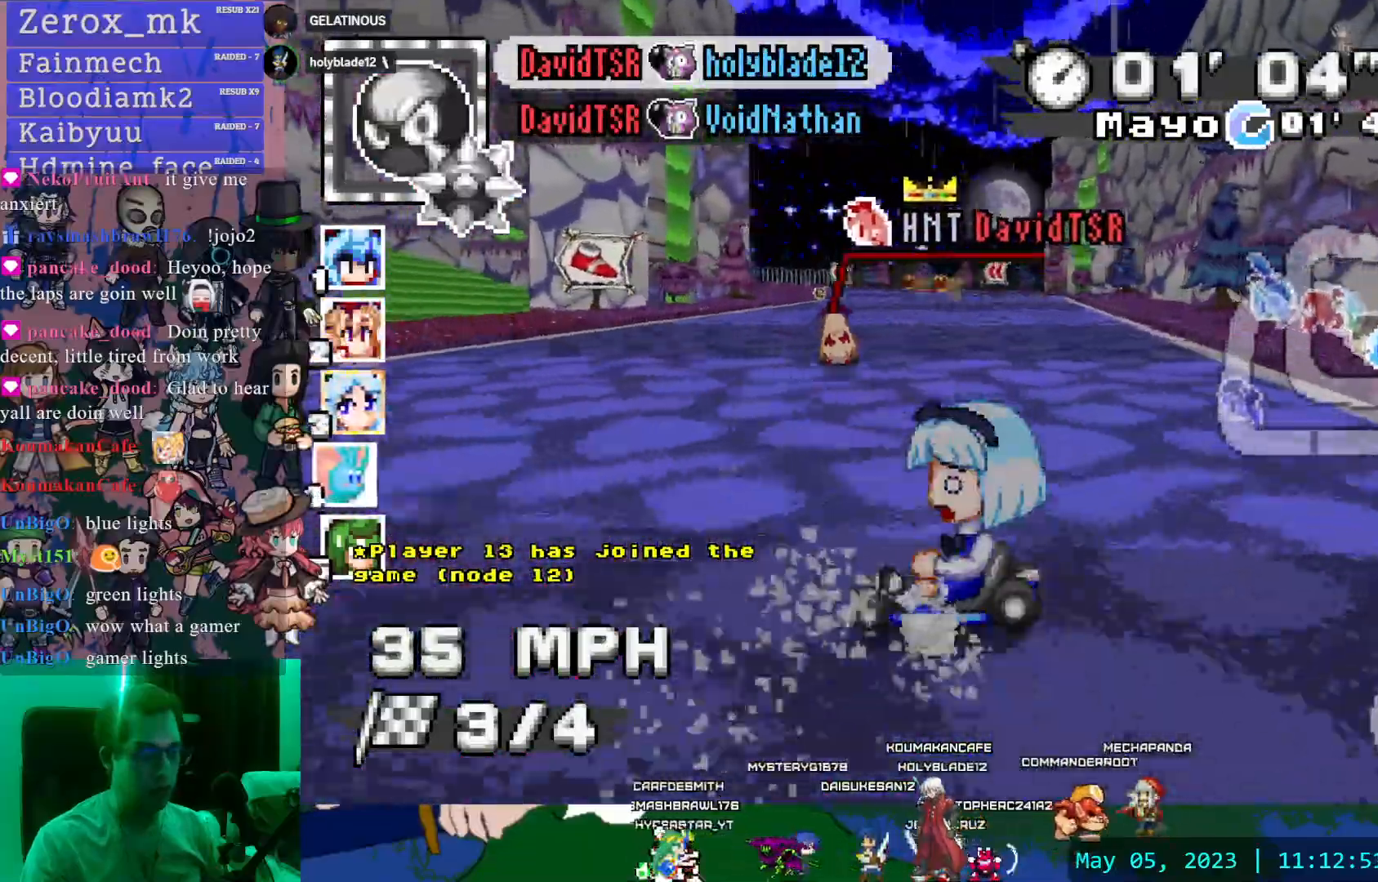
{"dt_ms": 500, "buttons": ["CROSS", "L1"], "left_stick": "center", "right_stick": "center"}
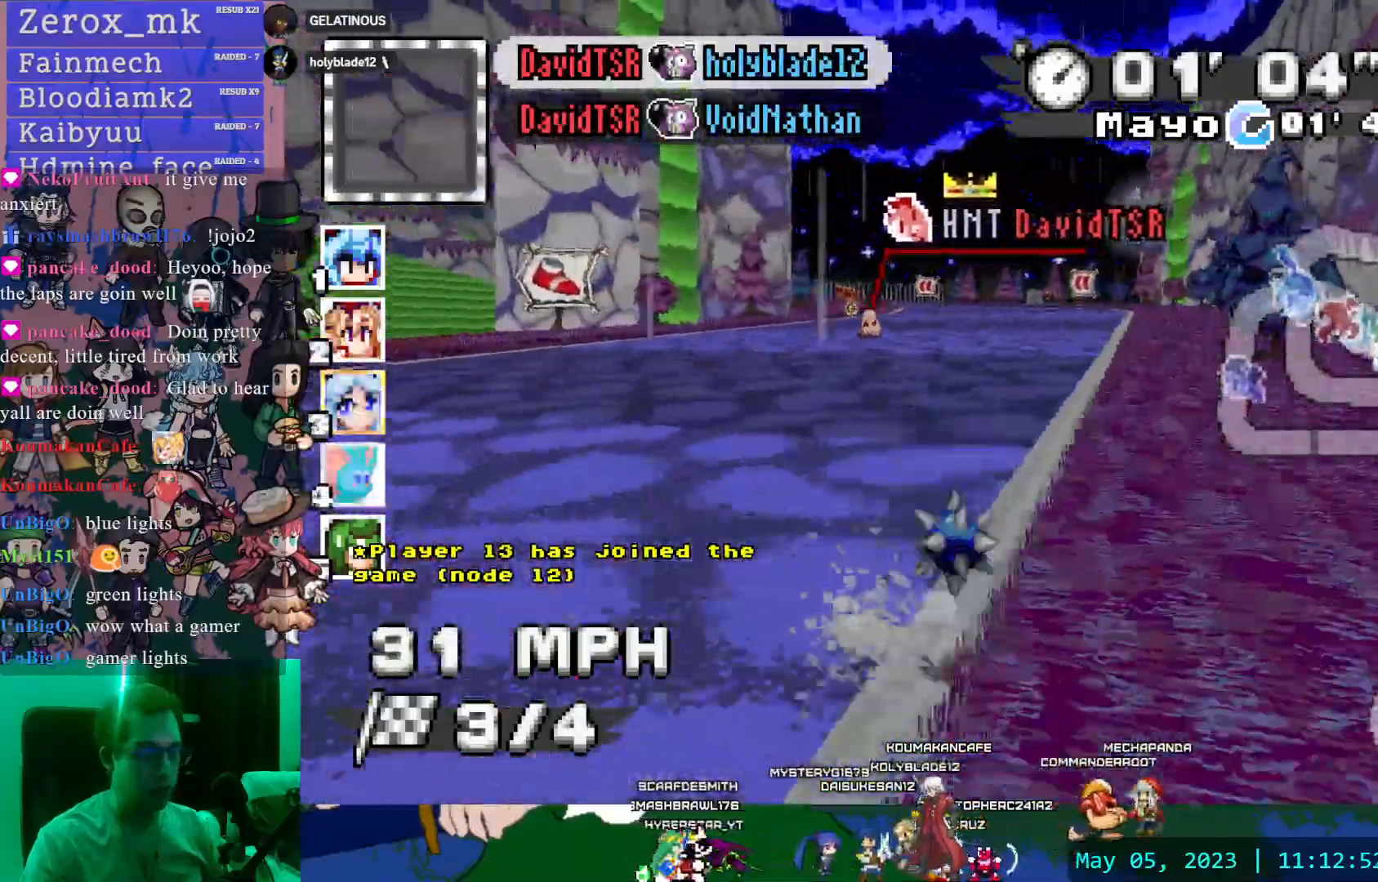
{"dt_ms": 500, "buttons": ["CROSS"], "left_stick": "center", "right_stick": "center", "events": [[67, "L1", "up"]]}
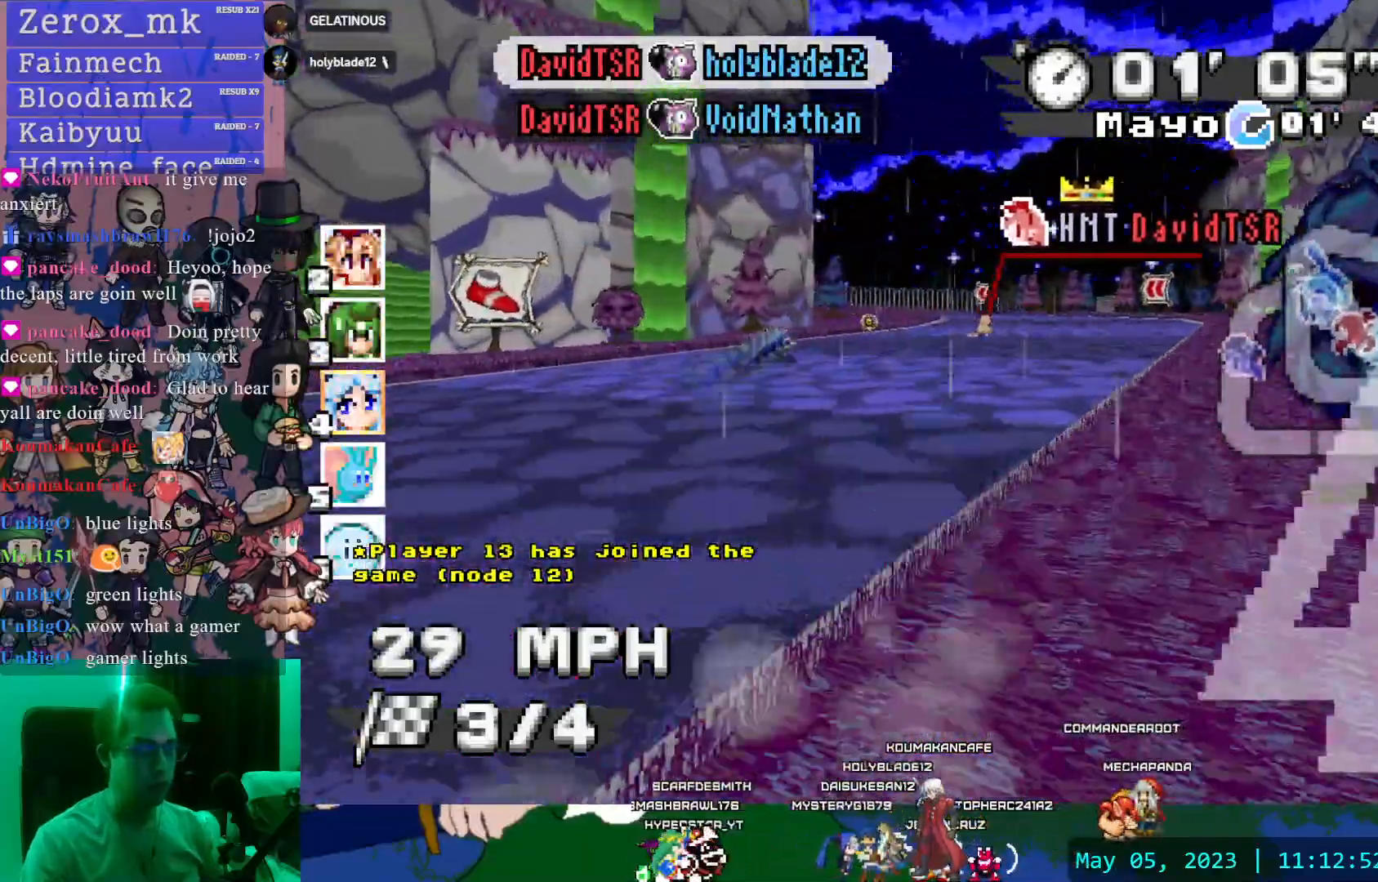
{"dt_ms": 500, "buttons": ["CROSS"], "left_stick": "center", "right_stick": "center"}
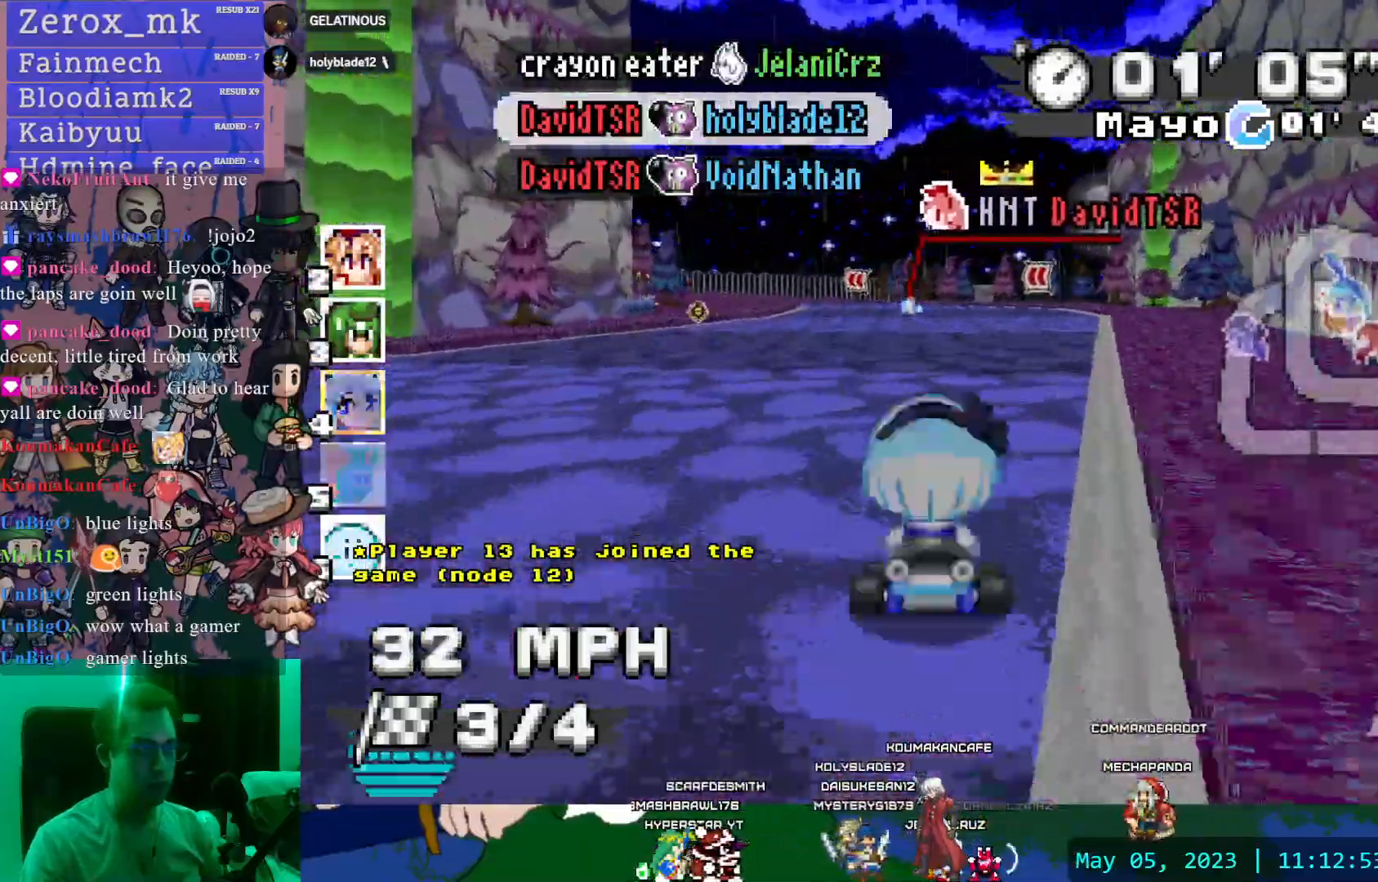
{"dt_ms": 500, "buttons": ["CROSS"], "left_stick": "center", "right_stick": "center", "events": [[100, "left_stick", "left"], [317, "left_stick", "center"]]}
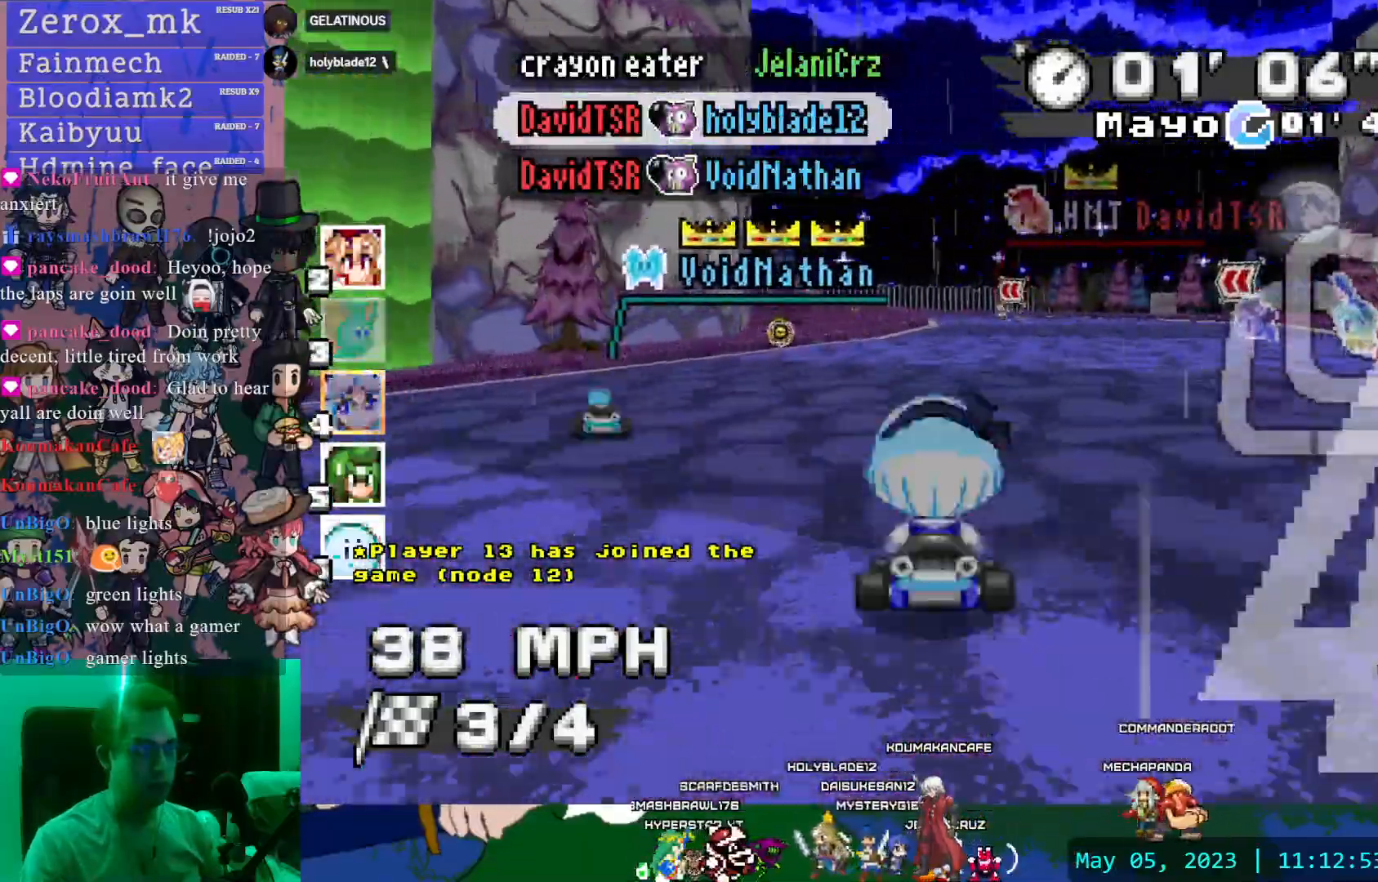
{"dt_ms": 1000, "buttons": ["CROSS", "R1"], "left_stick": "right", "right_stick": "center", "events": [[167, "R1", "down"], [183, "left_stick", "left"], [383, "left_stick", "down-right"], [450, "left_stick", "right"]]}
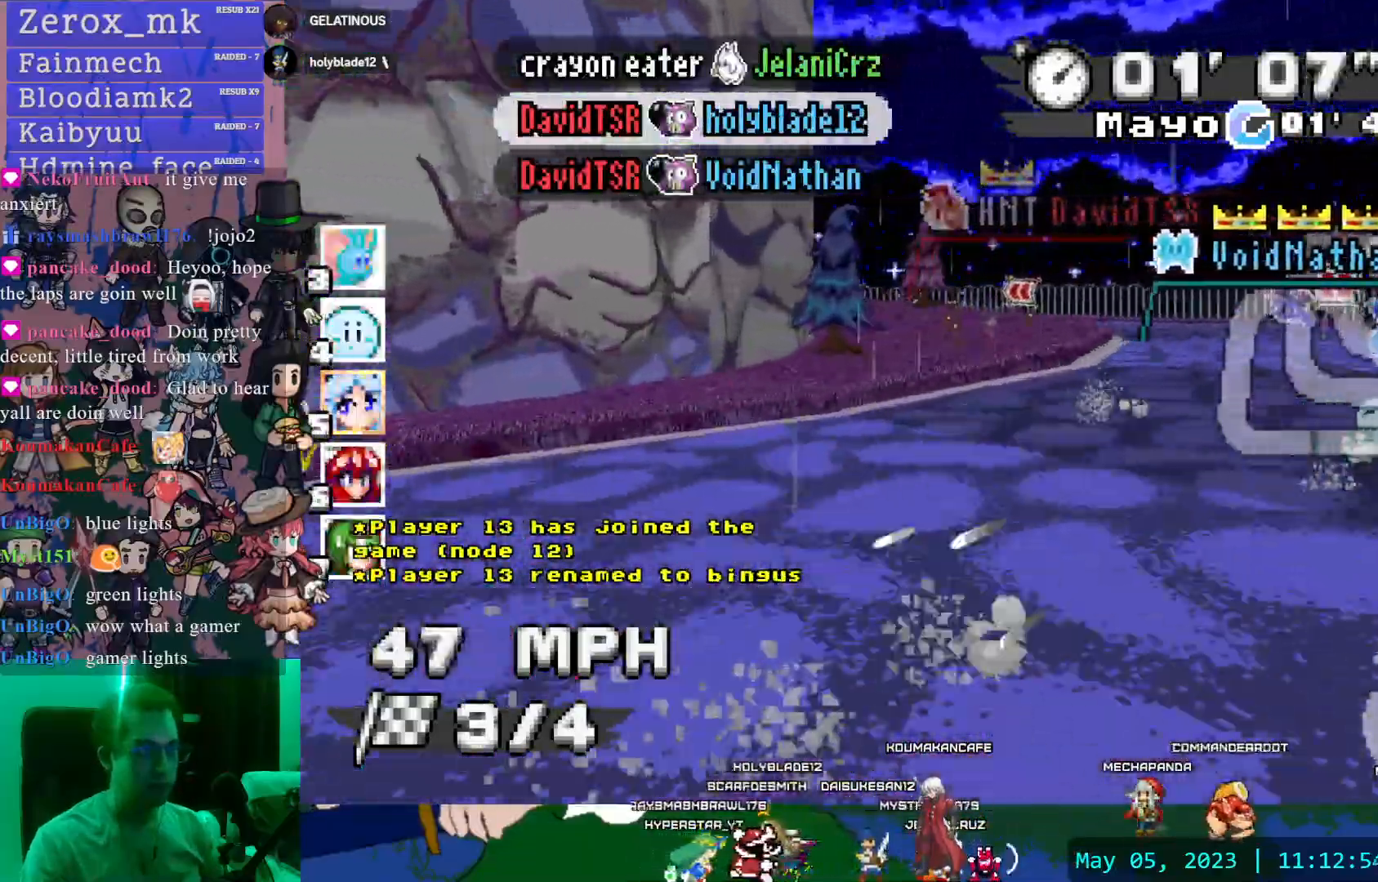
{"dt_ms": 500, "buttons": ["CROSS", "R1"], "left_stick": "center", "right_stick": "center"}
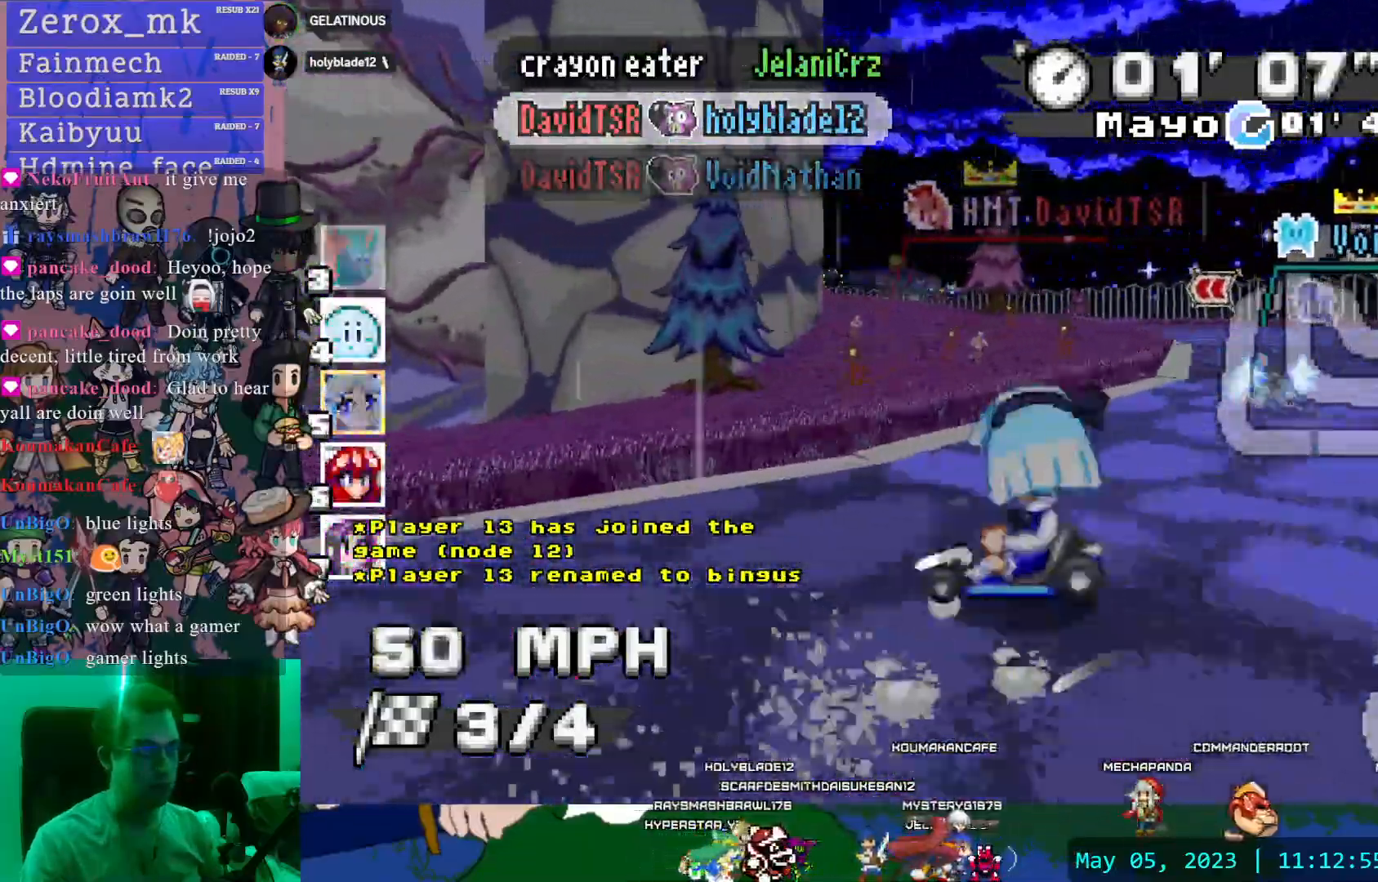
{"dt_ms": 500, "buttons": ["CROSS", "R1"], "left_stick": "down-right", "right_stick": "center", "events": [[167, "left_stick", "down-right"]]}
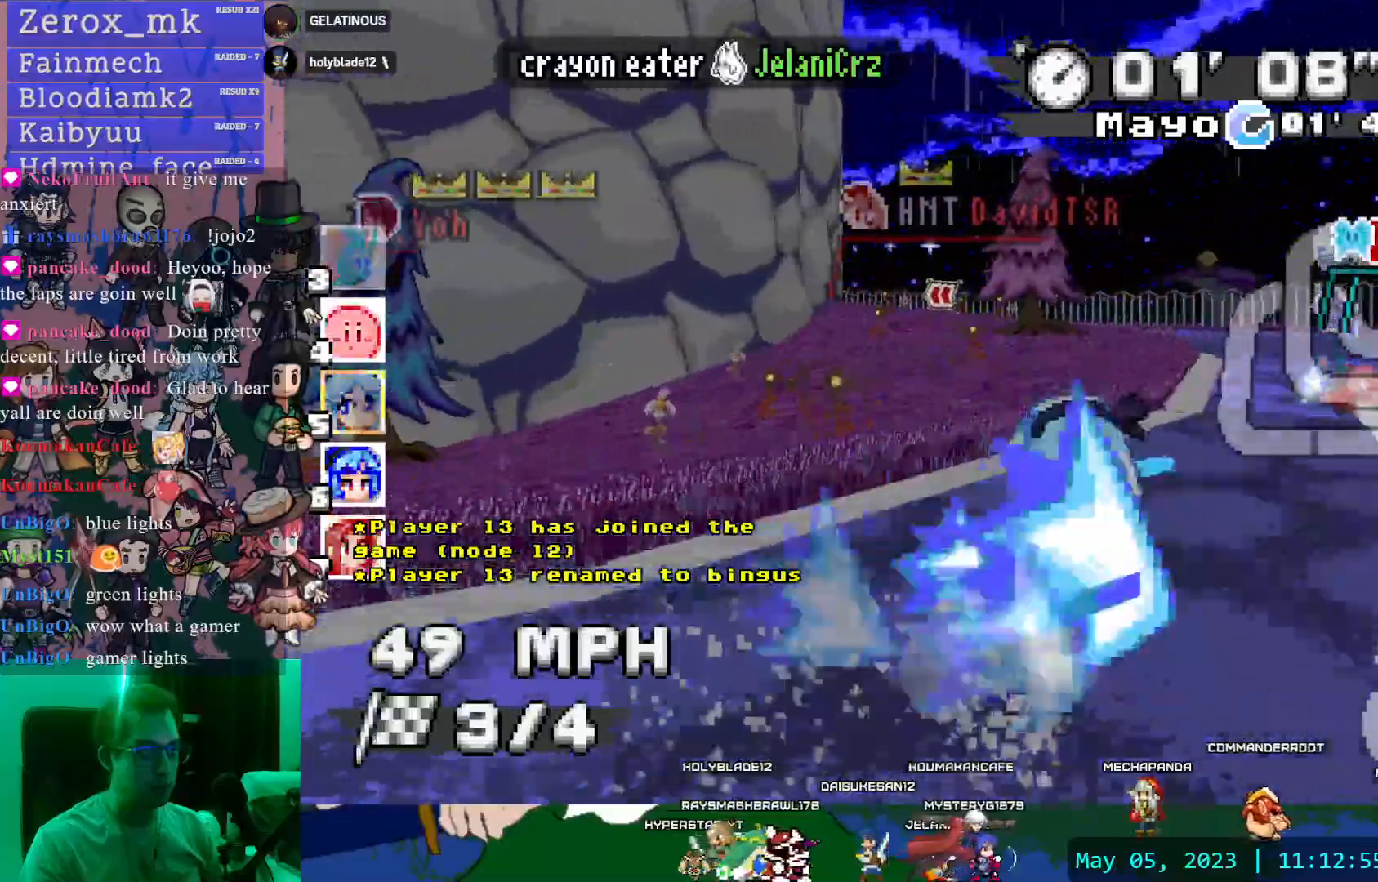
{"dt_ms": 500, "buttons": ["CROSS", "R1"], "left_stick": "center", "right_stick": "center", "events": [[83, "left_stick", "center"]]}
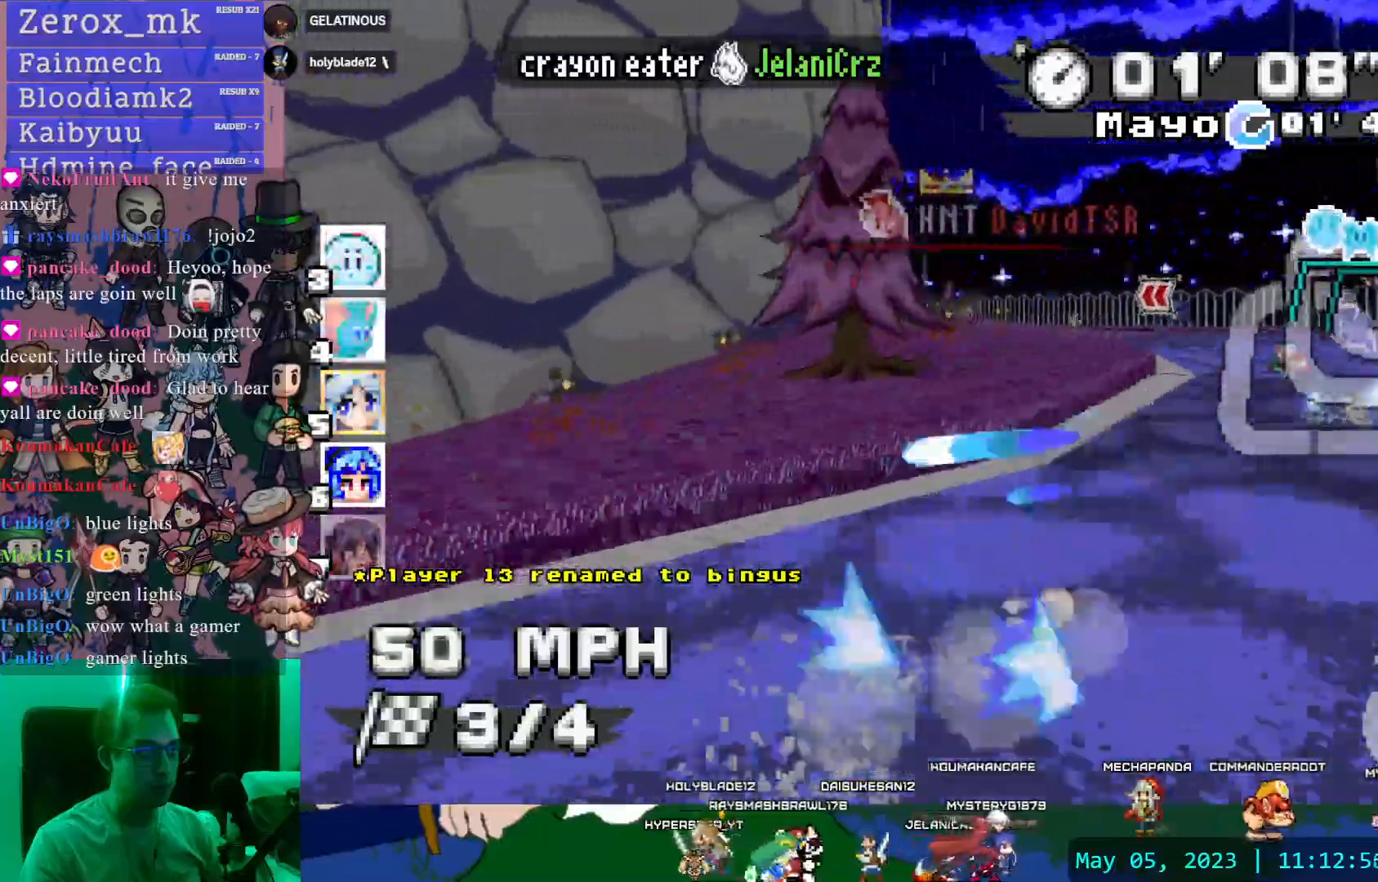
{"dt_ms": 500, "buttons": ["CROSS", "R1"], "left_stick": "center", "right_stick": "center", "events": []}
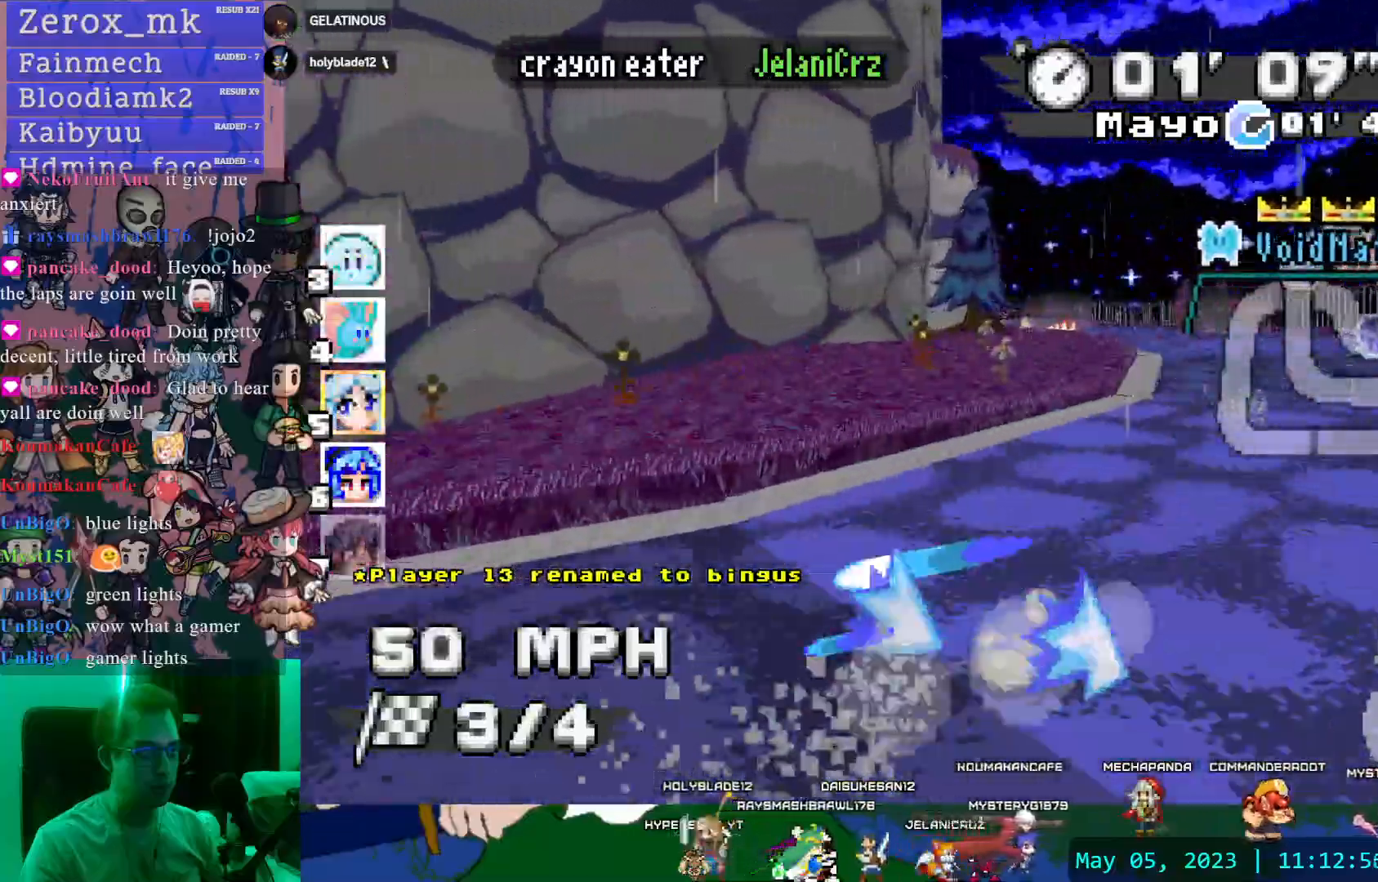
{"dt_ms": 1000, "buttons": ["CROSS"], "left_stick": "center", "right_stick": "center", "events": [[83, "R1", "up"], [283, "left_stick", "down-right"], [500, "left_stick", "center"], [633, "left_stick", "down-right"], [800, "left_stick", "center"]]}
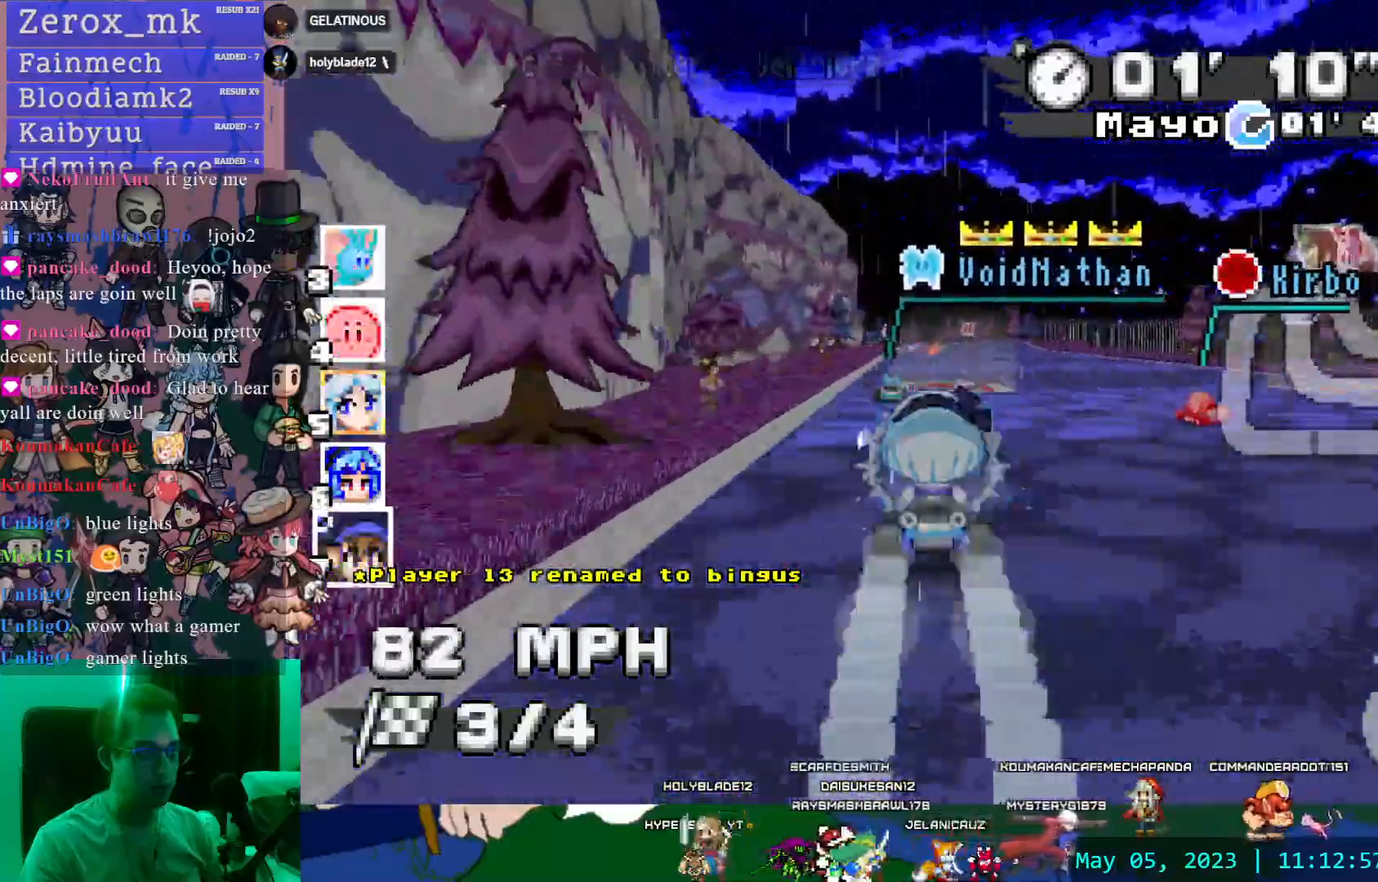
{"dt_ms": 500, "buttons": ["CROSS"], "left_stick": "center", "right_stick": "center", "events": [[333, "left_stick", "left"], [500, "left_stick", "center"]]}
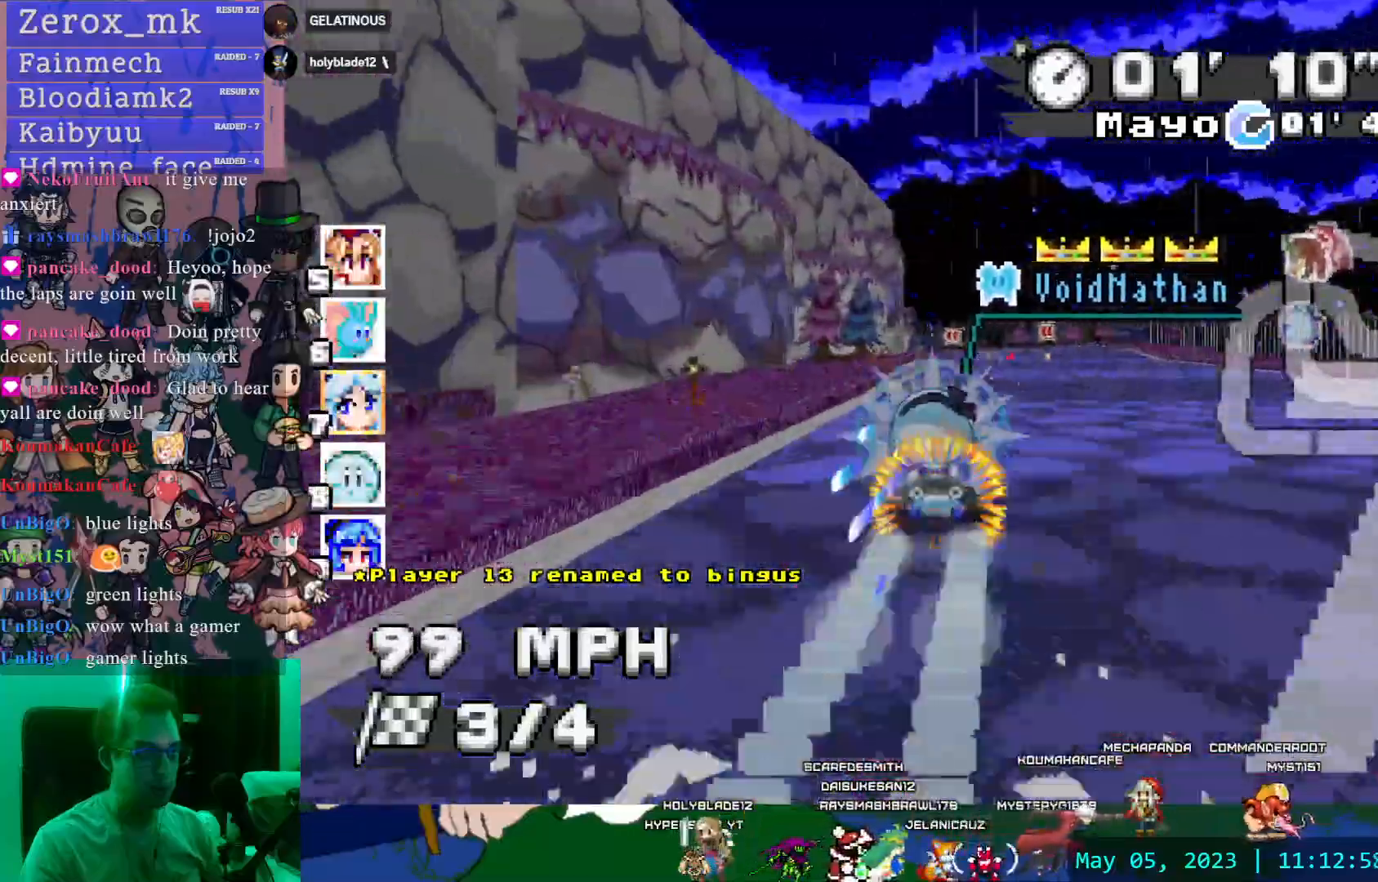
{"dt_ms": 500, "buttons": ["CROSS", "R1"], "left_stick": "up-right", "right_stick": "center", "events": [[150, "left_stick", "down-right"], [217, "left_stick", "center"], [267, "R1", "down"], [267, "left_stick", "left"], [450, "left_stick", "up-right"]]}
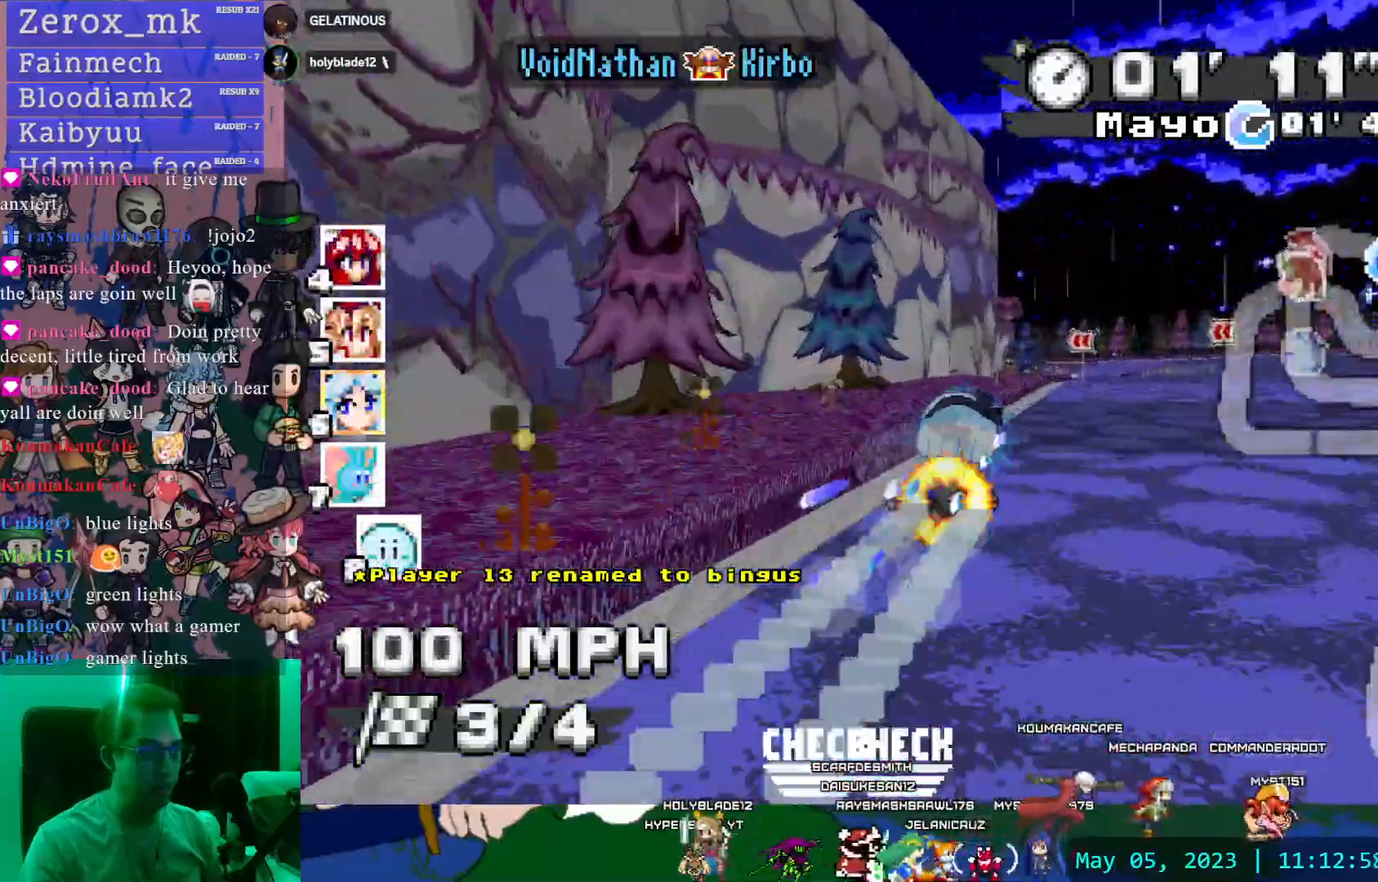
{"dt_ms": 500, "buttons": ["CROSS", "R1"], "left_stick": "left", "right_stick": "center", "events": [[267, "left_stick", "center"], [317, "left_stick", "left"]]}
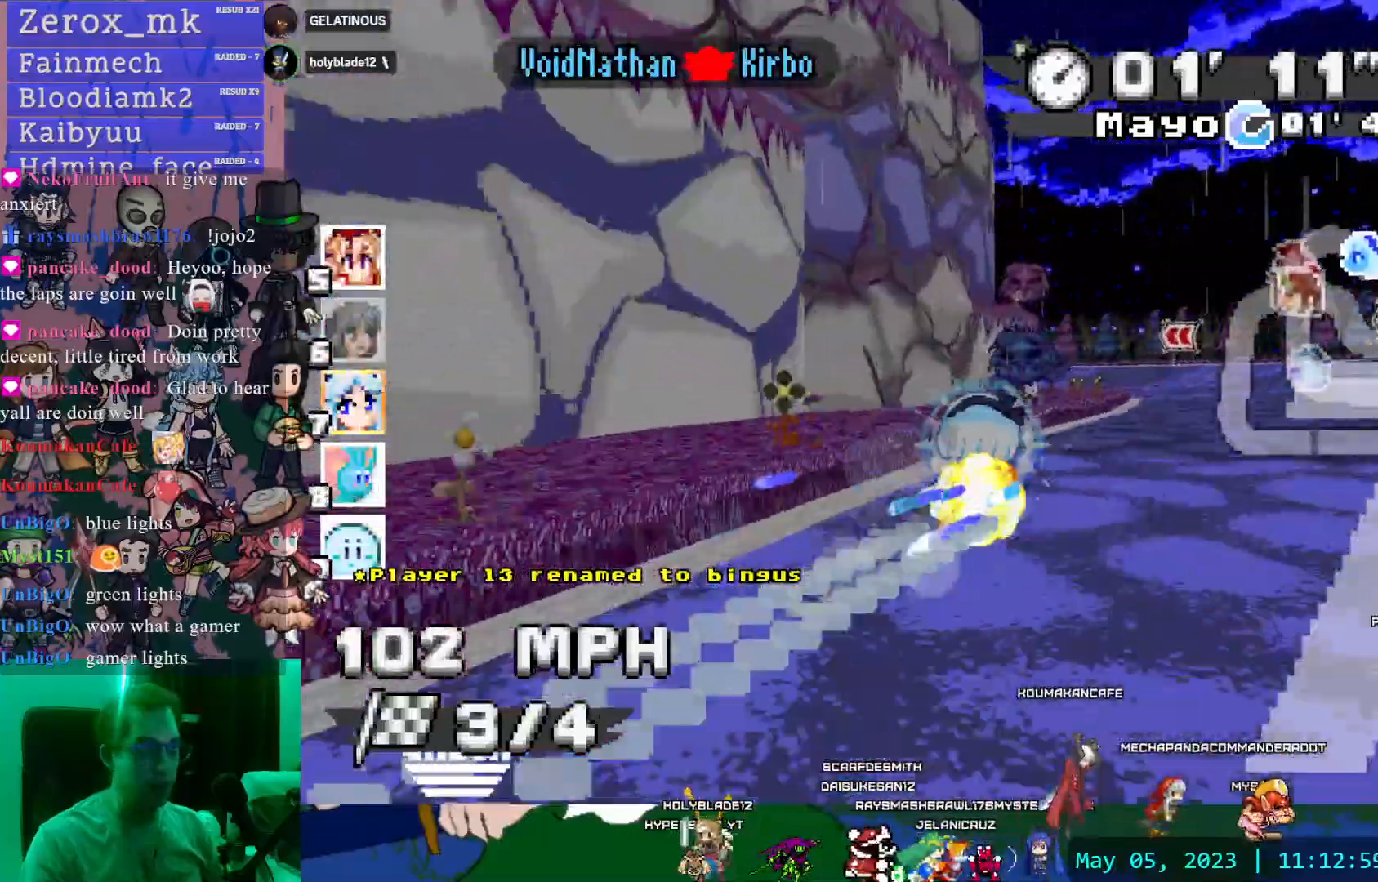
{"dt_ms": 500, "buttons": ["CROSS", "R1"], "left_stick": "left", "right_stick": "center", "events": [[17, "left_stick", "center"], [67, "left_stick", "left"], [217, "CIRCLE", "down"], [400, "CIRCLE", "up"]]}
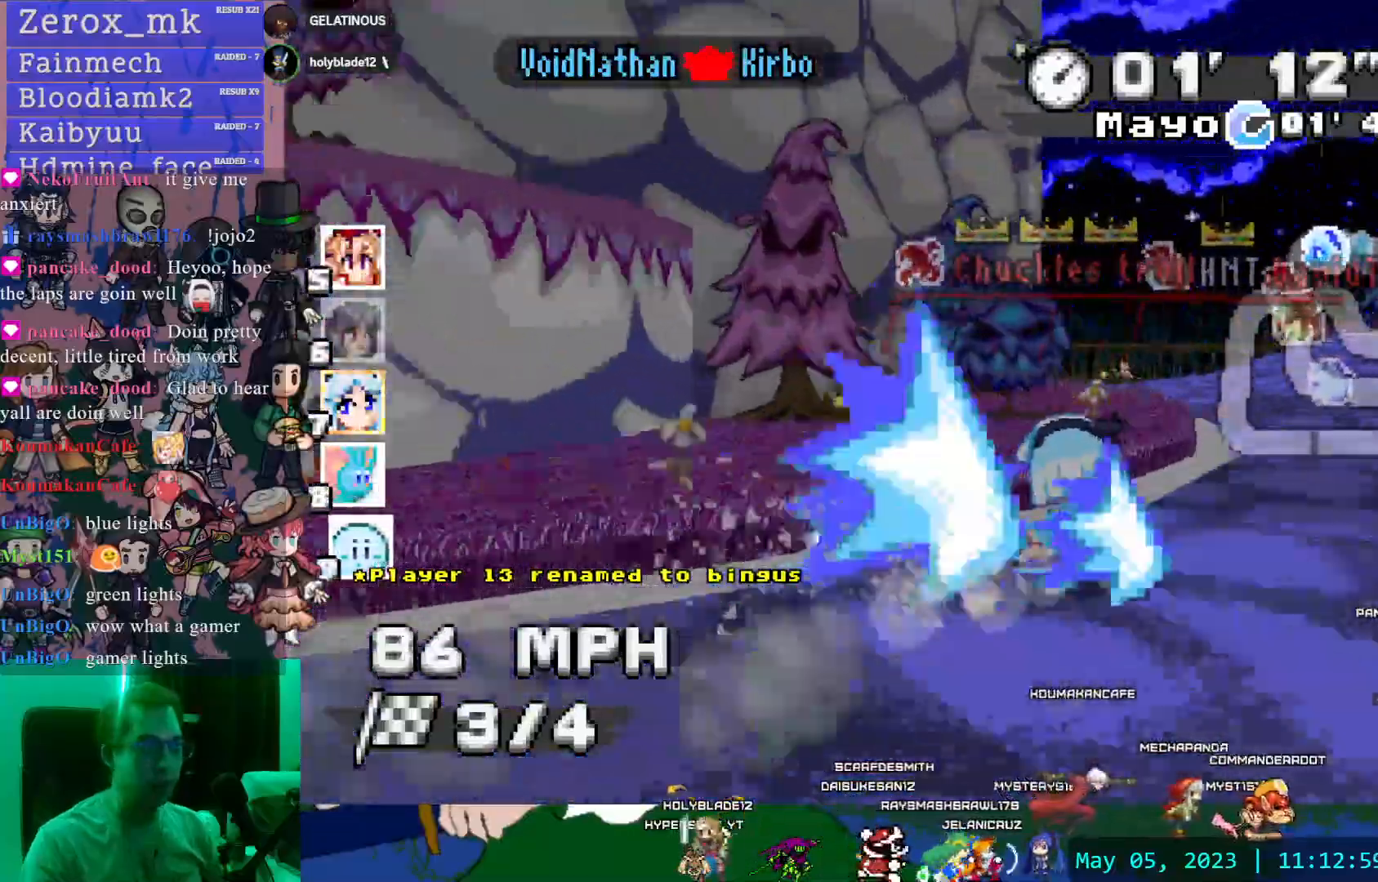
{"dt_ms": 500, "buttons": ["CROSS"], "left_stick": "center", "right_stick": "center", "events": [[200, "R1", "up"], [233, "left_stick", "center"]]}
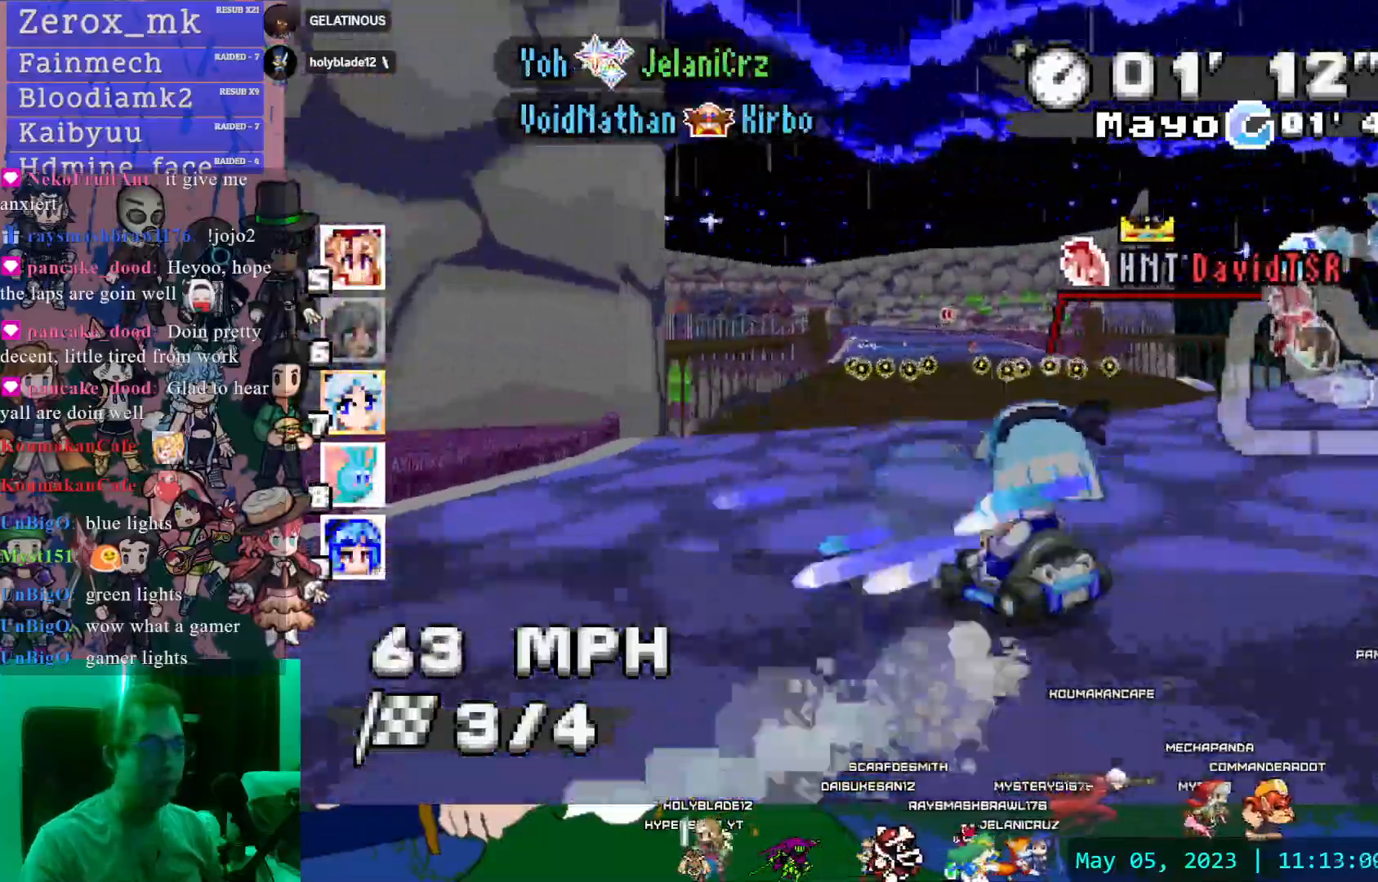
{"dt_ms": 500, "buttons": ["CROSS"], "left_stick": "center", "right_stick": "center"}
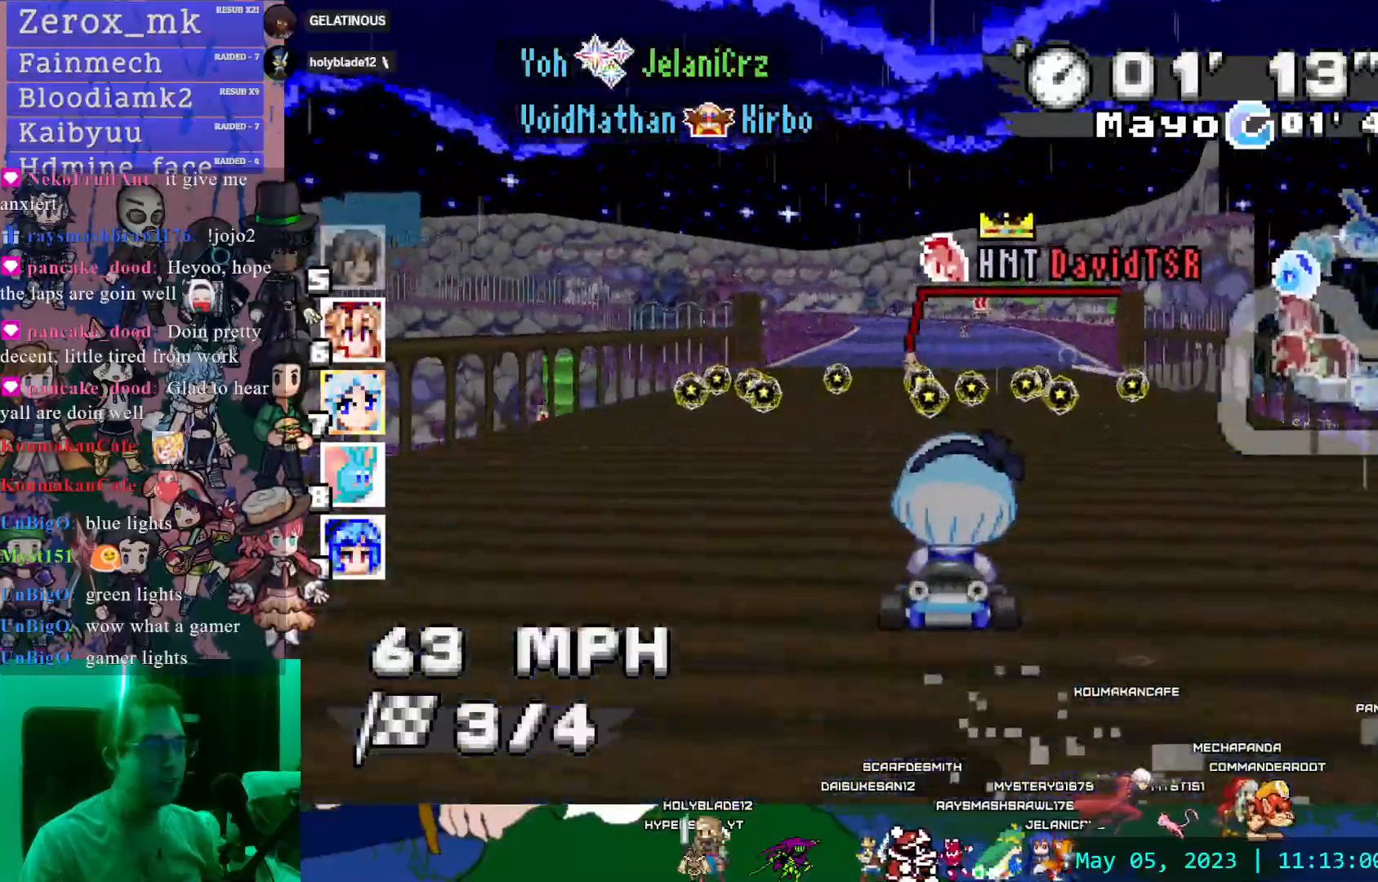
{"dt_ms": 1000, "buttons": ["CROSS", "R1"], "left_stick": "center", "right_stick": "center", "events": [[283, "left_stick", "left"], [317, "R1", "down"], [517, "left_stick", "center"], [567, "left_stick", "right"], [850, "left_stick", "center"]]}
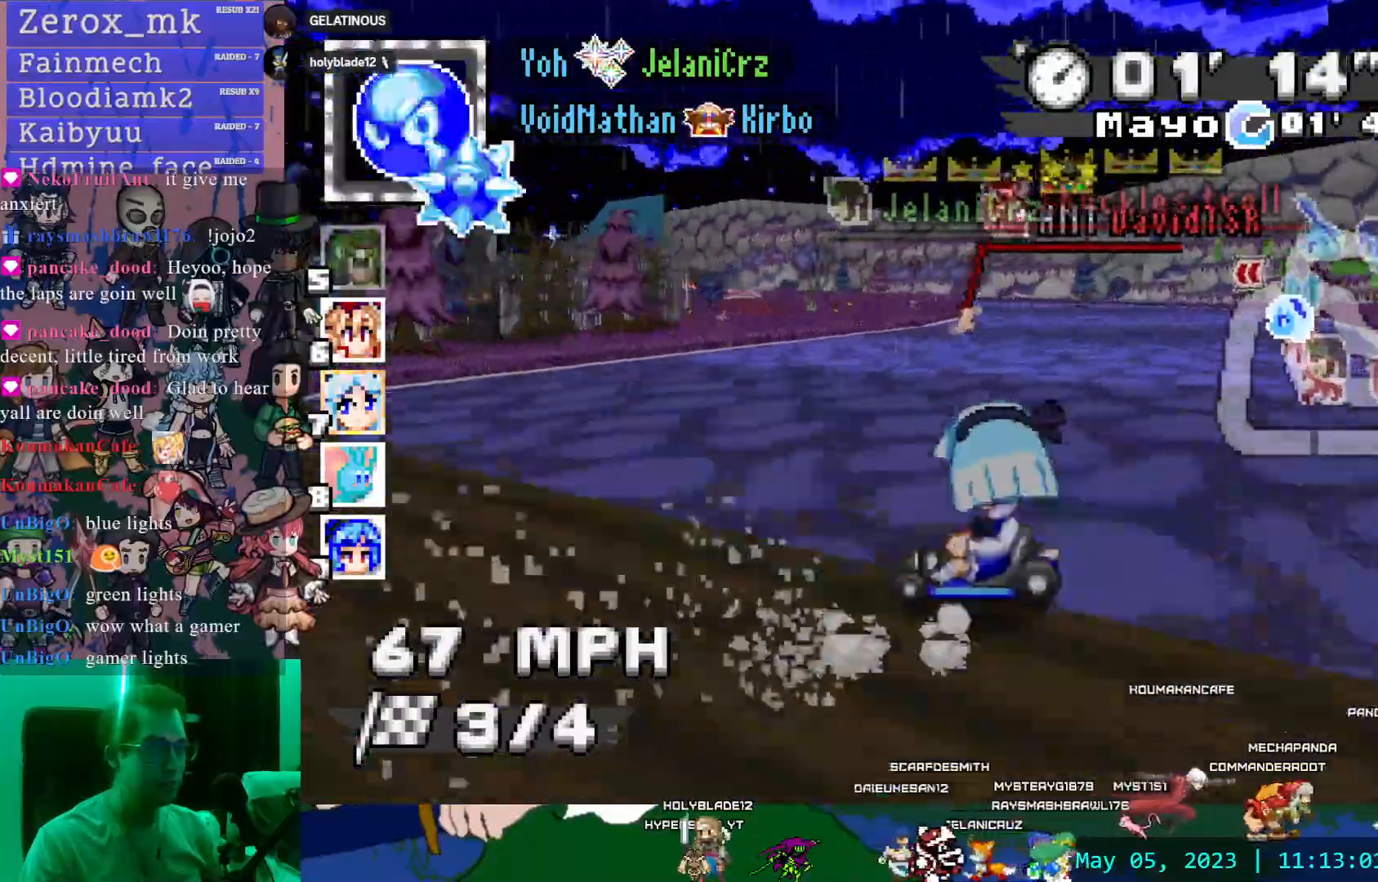
{"dt_ms": 1000, "buttons": ["CROSS"], "left_stick": "down-right", "right_stick": "center", "events": [[83, "left_stick", "down-right"], [417, "left_stick", "right"], [550, "left_stick", "center"], [717, "left_stick", "left"], [867, "R1", "up"], [933, "left_stick", "down-right"]]}
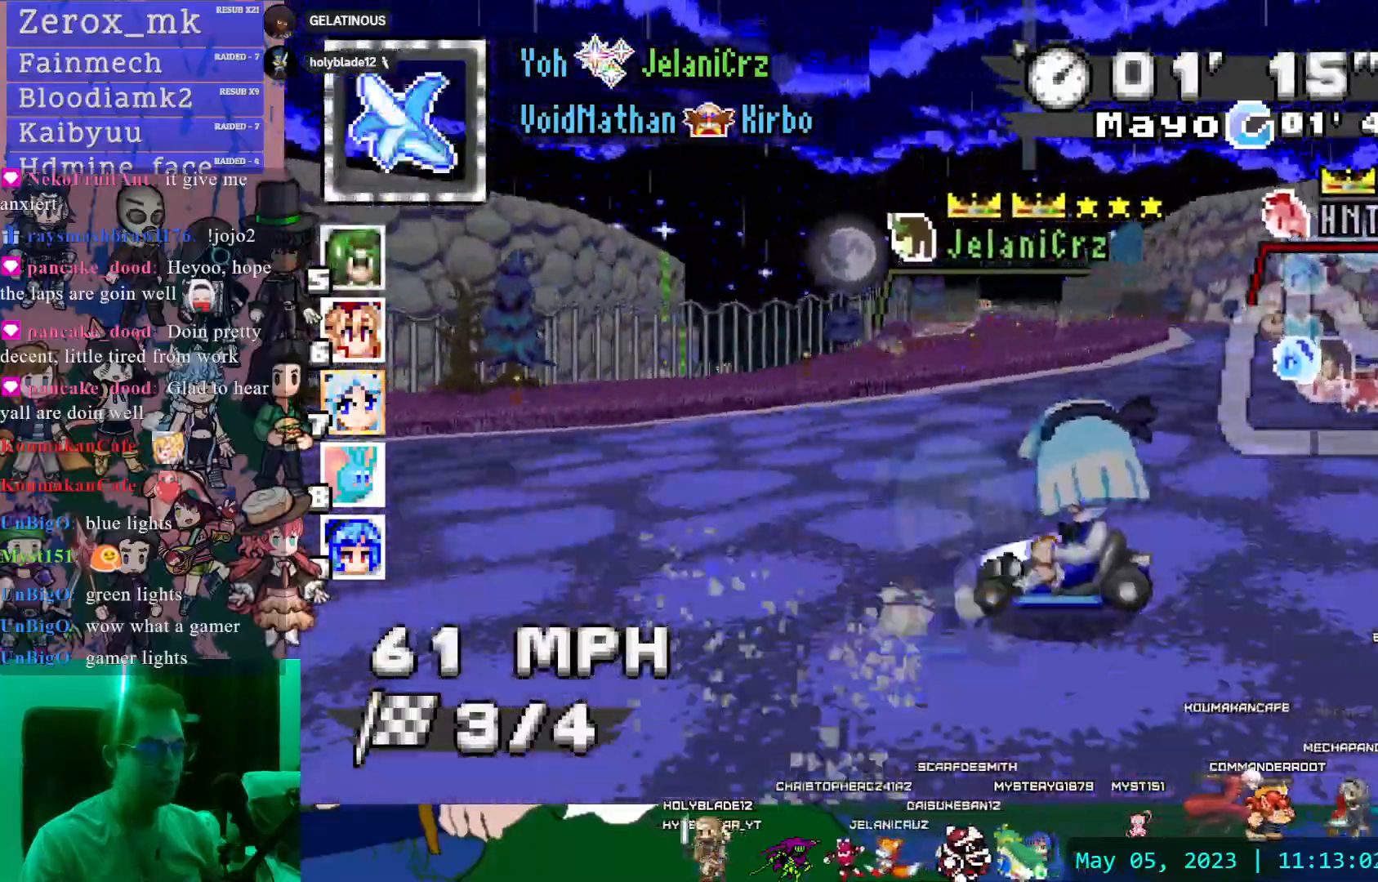
{"dt_ms": 500, "buttons": ["CROSS"], "left_stick": "left", "right_stick": "center", "events": [[33, "left_stick", "right"], [83, "L1", "down"], [83, "L2", "down"], [200, "L1", "up"], [200, "L2", "up"], [267, "left_stick", "center"], [383, "left_stick", "left"]]}
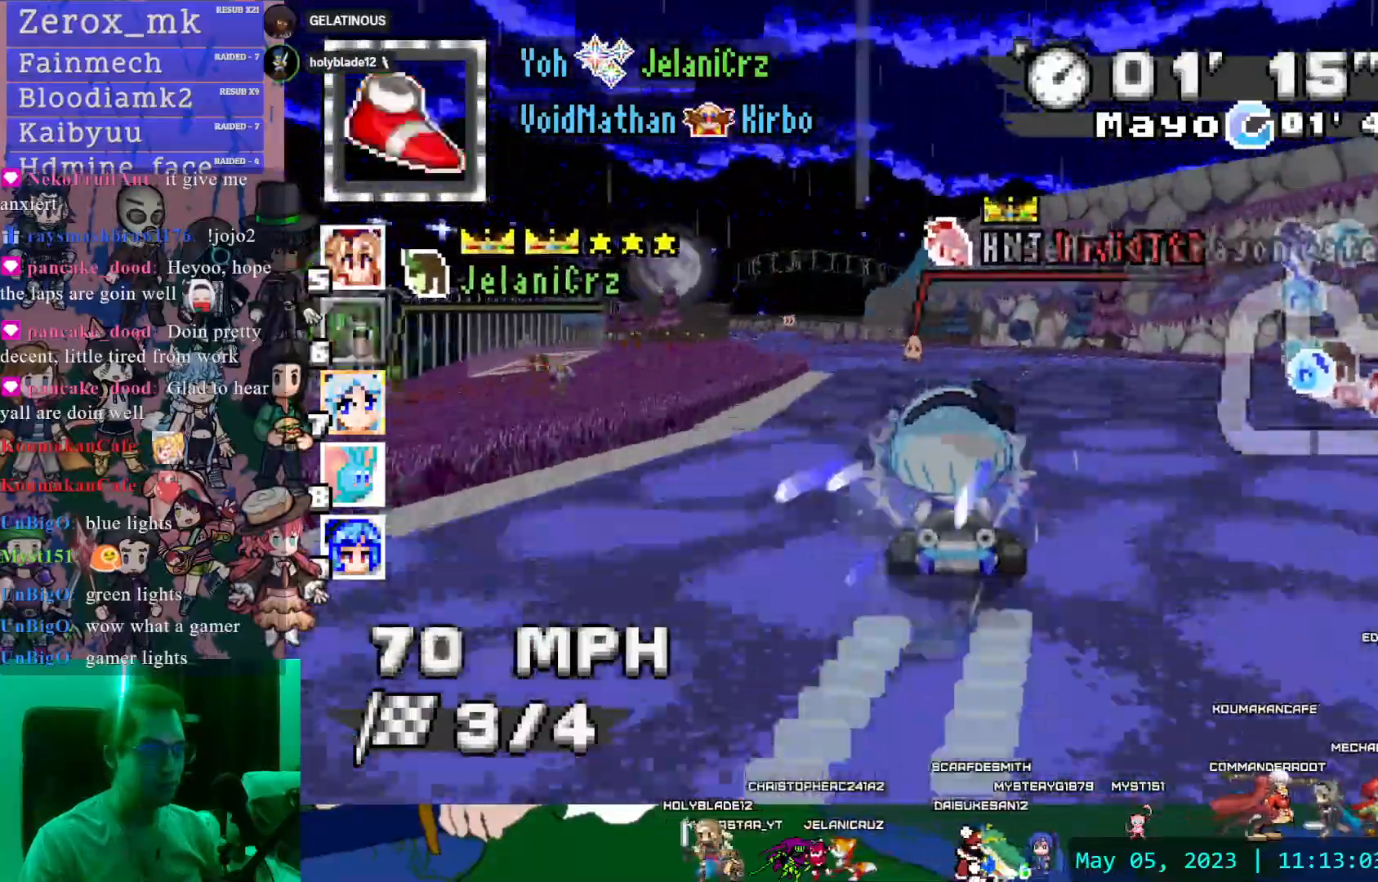
{"dt_ms": 500, "buttons": ["CROSS"], "left_stick": "center", "right_stick": "center", "events": [[183, "left_stick", "center"], [317, "left_stick", "down-right"], [467, "left_stick", "center"]]}
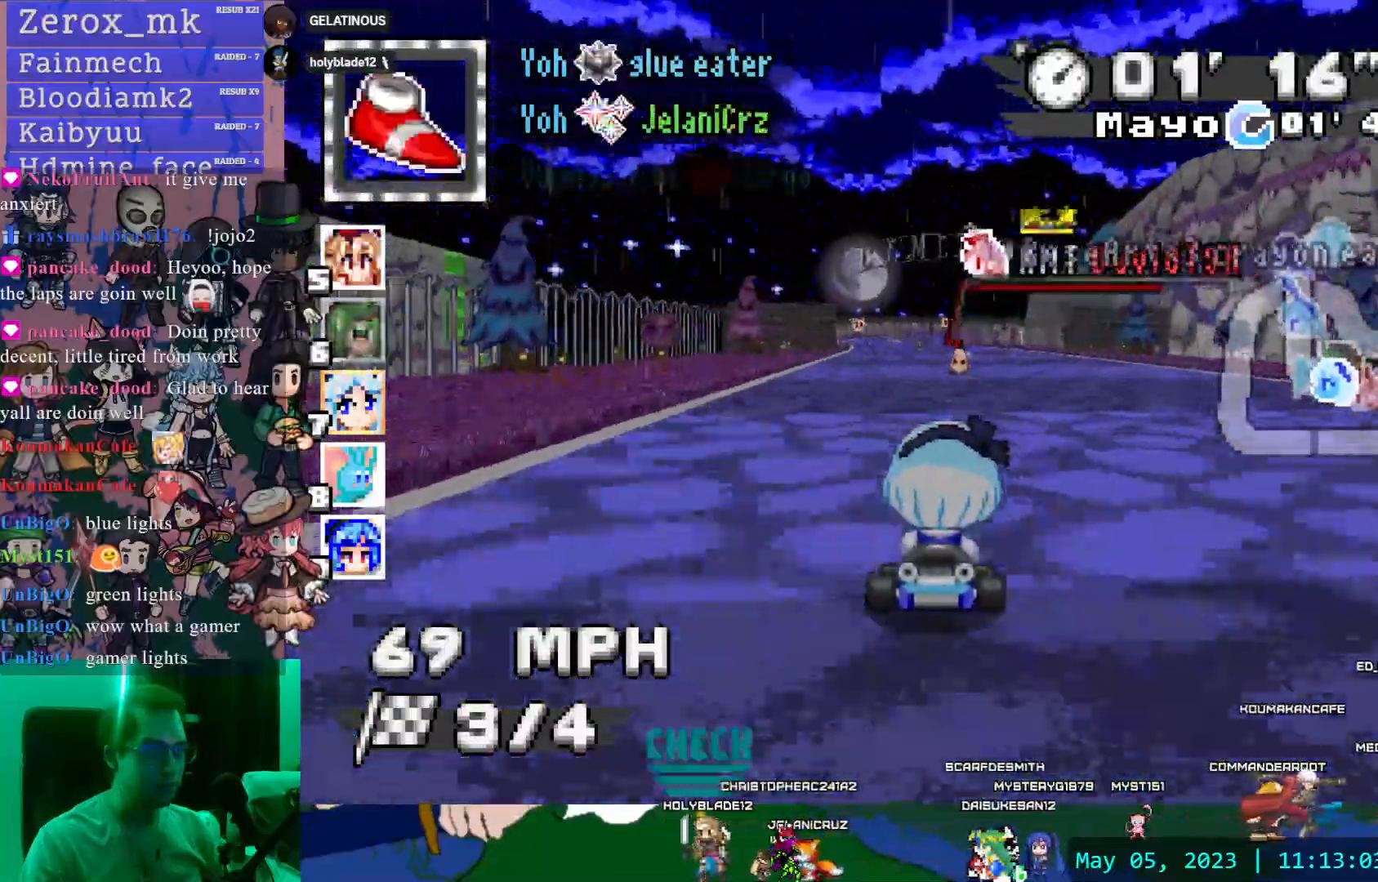
{"dt_ms": 500, "buttons": ["CROSS"], "left_stick": "center", "right_stick": "center", "events": [[233, "left_stick", "left"], [300, "left_stick", "center"]]}
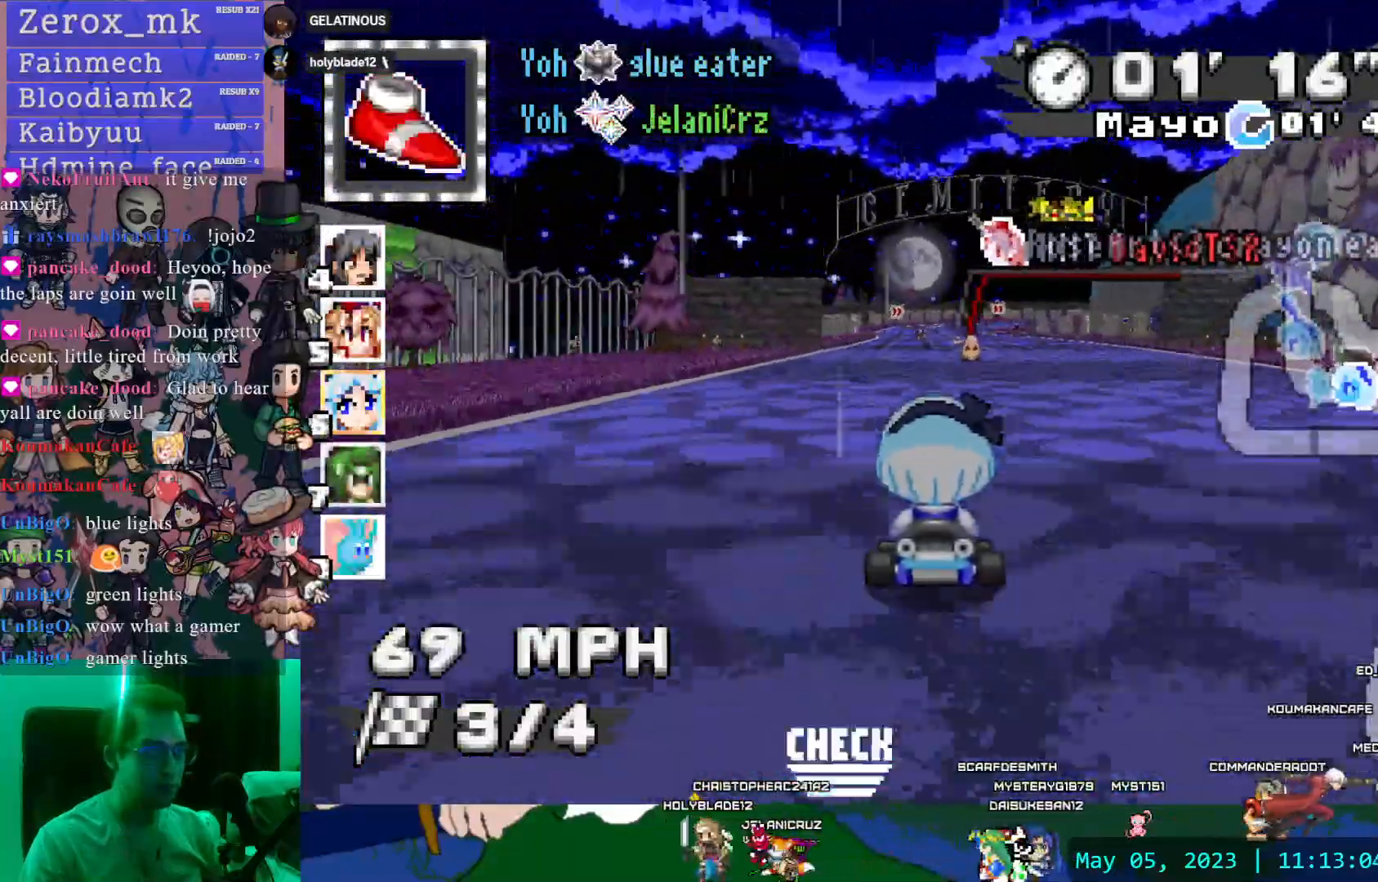
{"dt_ms": 500, "buttons": ["CROSS"], "left_stick": "center", "right_stick": "center", "events": [[50, "left_stick", "down-right"], [117, "left_stick", "center"]]}
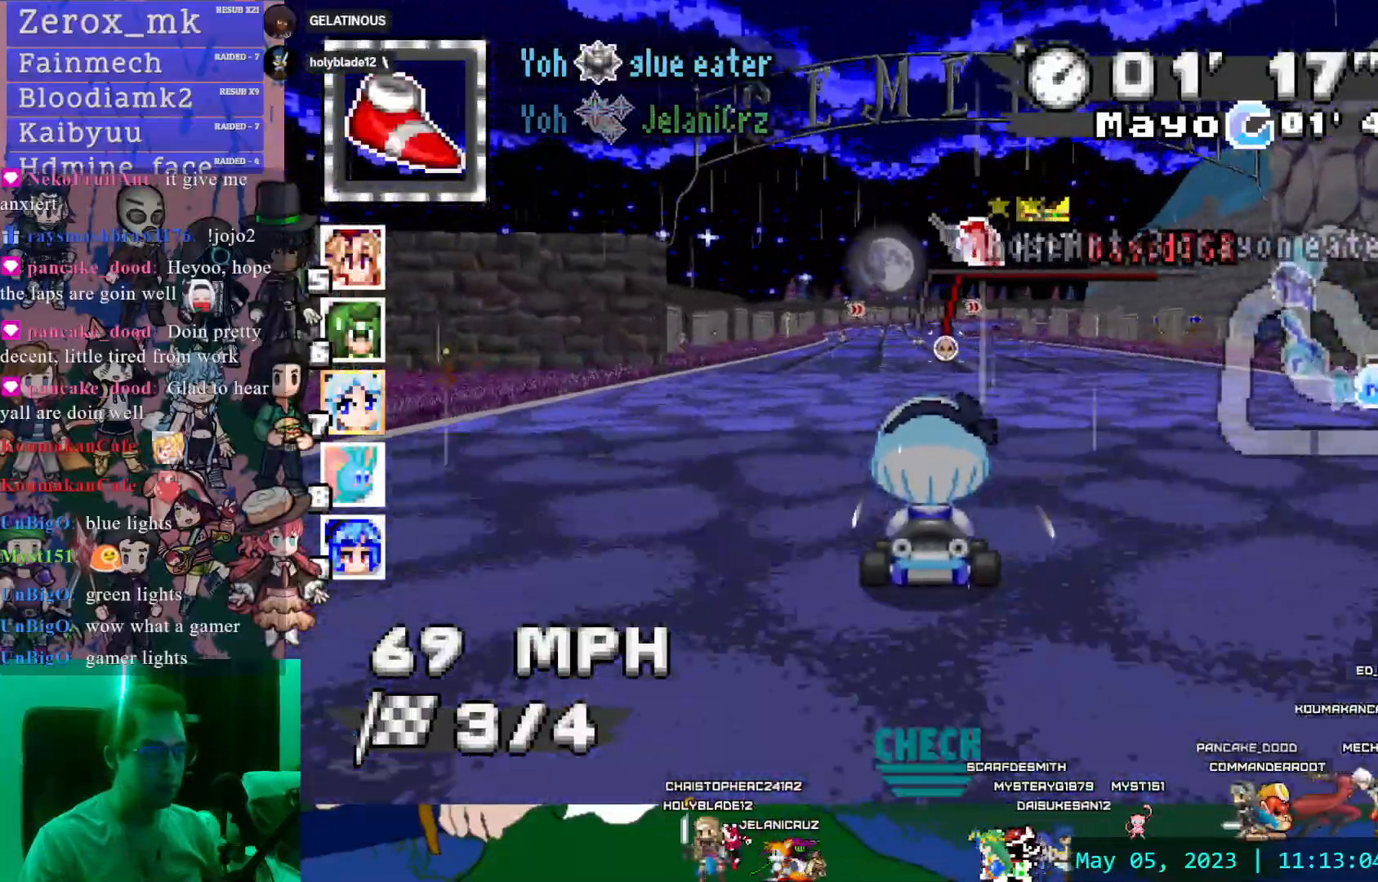
{"dt_ms": 500, "buttons": ["CROSS"], "left_stick": "down-right", "right_stick": "center", "events": [[500, "left_stick", "down-right"]]}
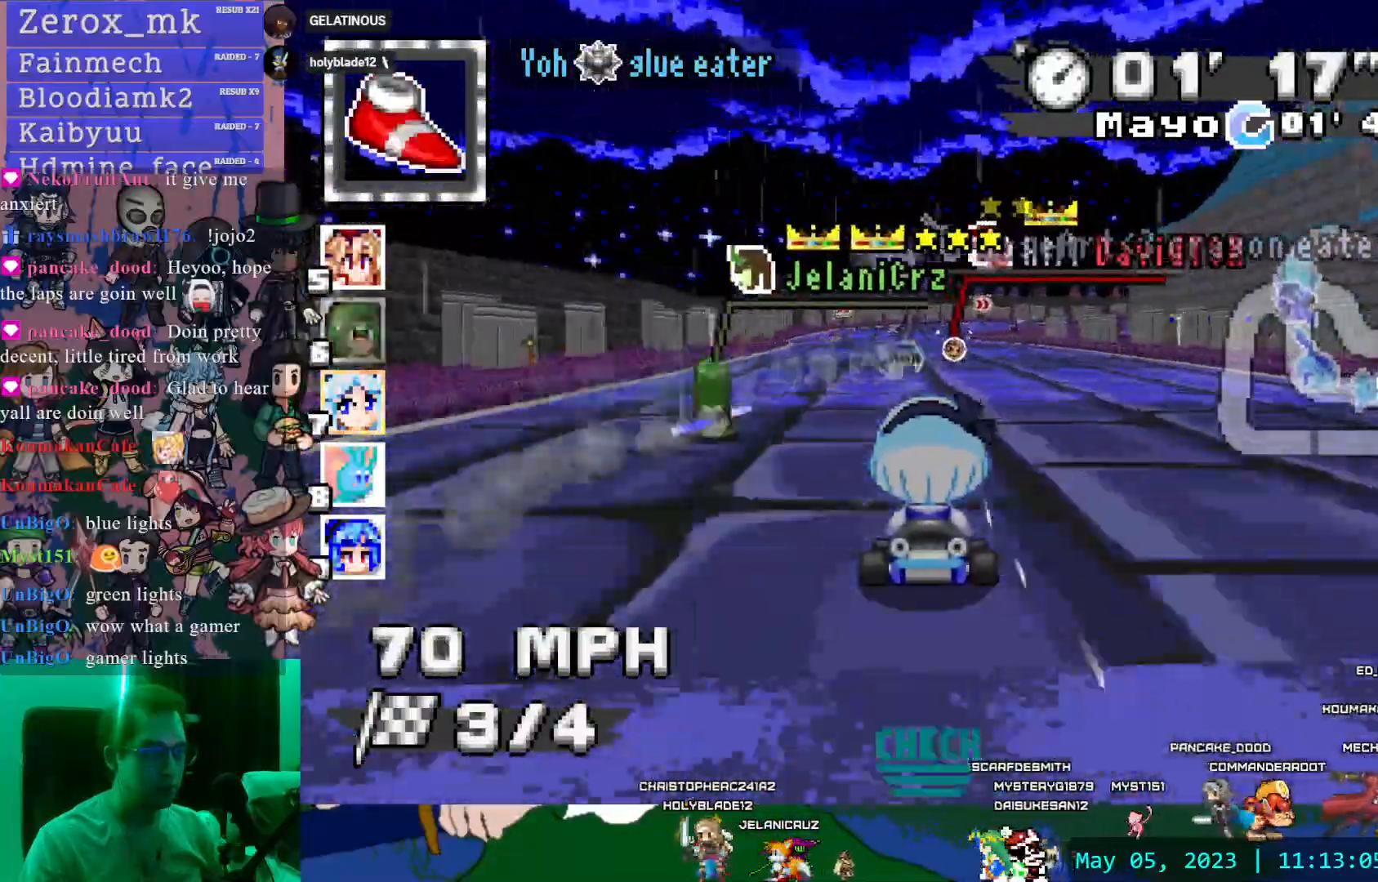
{"dt_ms": 500, "buttons": ["CROSS", "R1"], "left_stick": "left", "right_stick": "center", "events": [[50, "R1", "down"], [300, "left_stick", "left"]]}